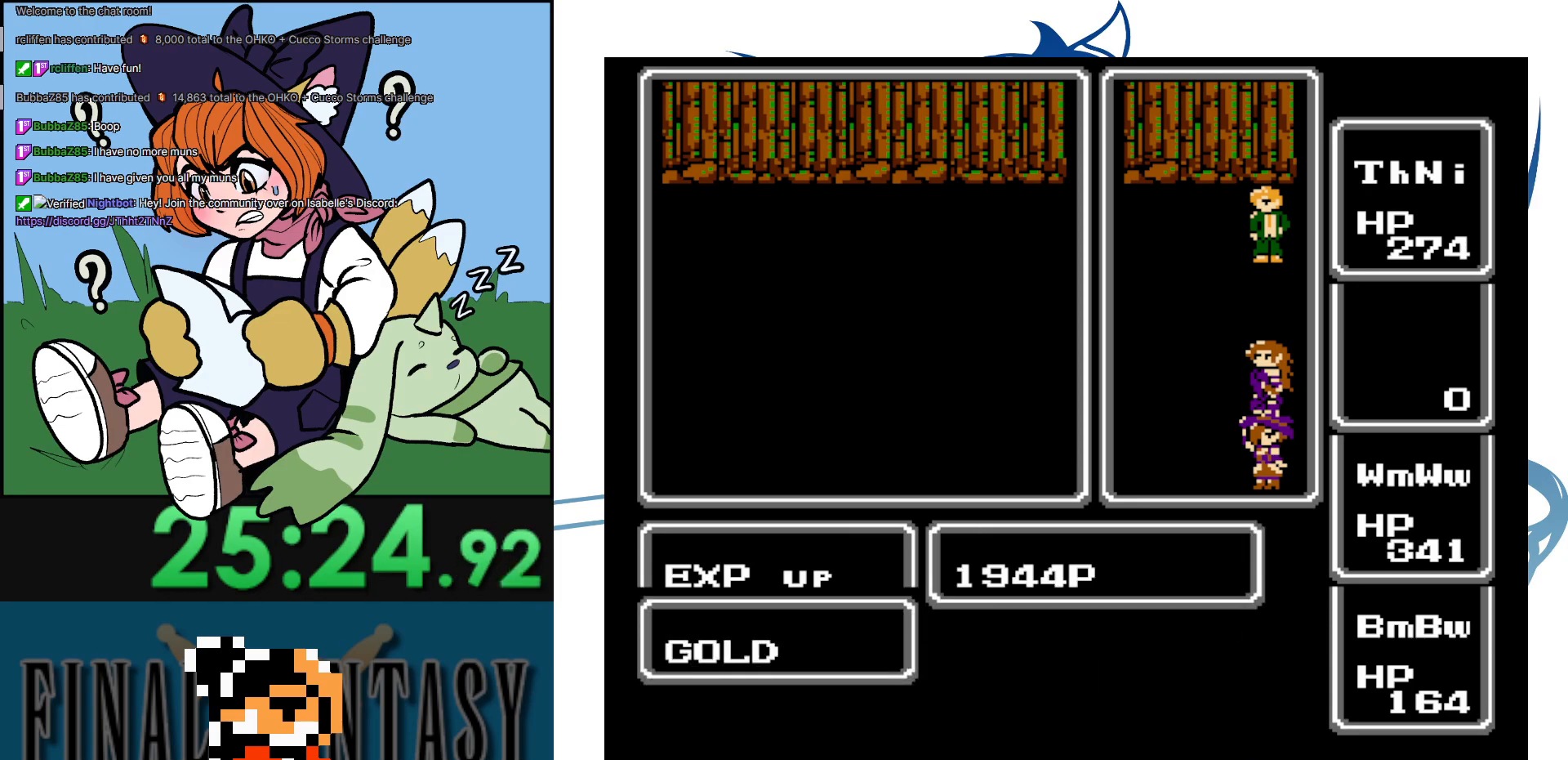
Gameplay with a controller (Nintendo layout); each line is a JSON object with the inputs held at the frame after it. "events" lists button and stick changes between this image and that frame as [ms after this image, input, new state], when the widget could be followed in between. Not read: L3 R3.
{"buttons": ["DPAD_UP"], "events": [[100, "A", "up"], [167, "A", "down"], [317, "A", "up"], [383, "A", "down"], [467, "A", "up"]]}
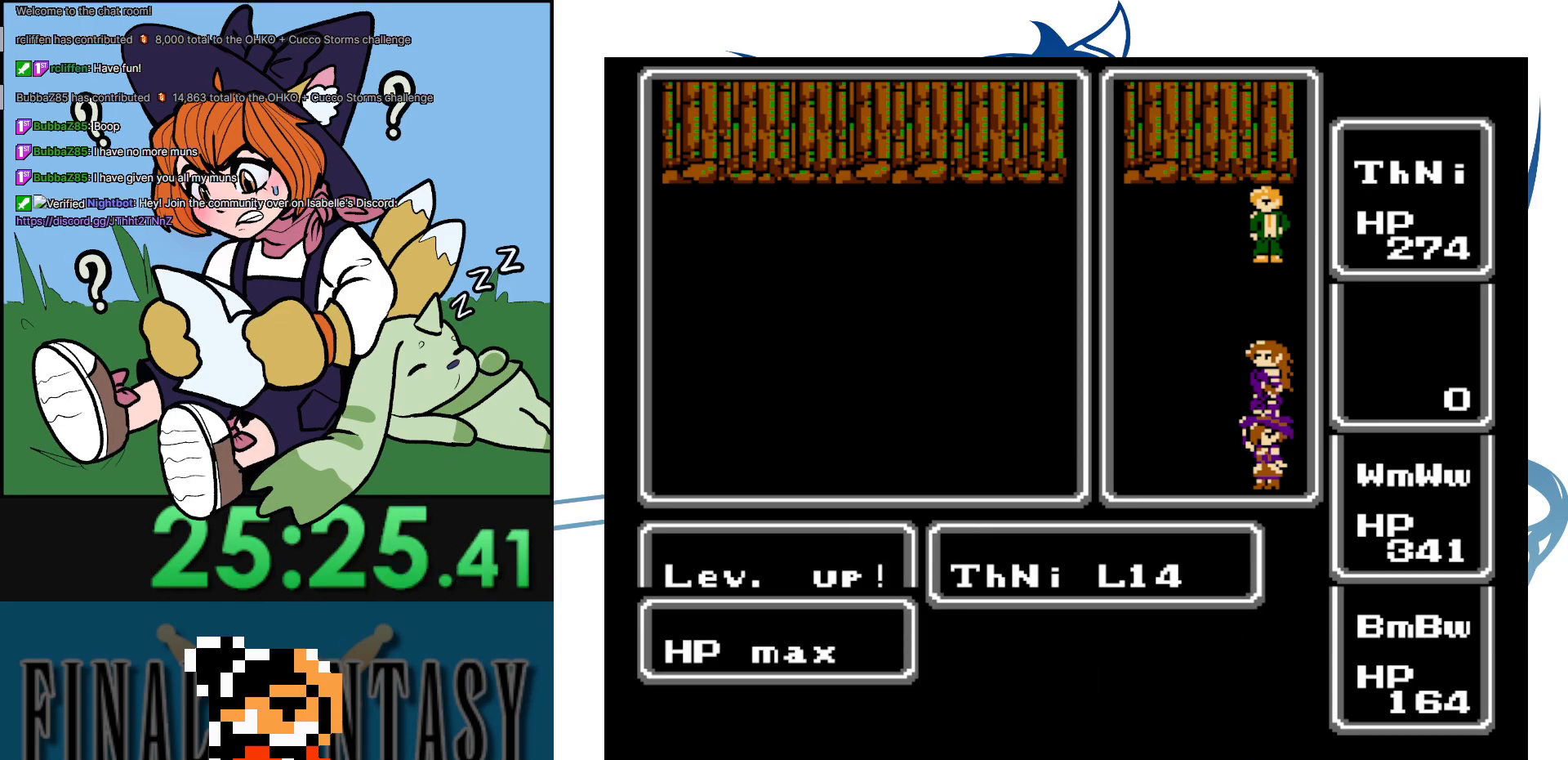
{"buttons": ["A", "DPAD_UP"], "events": [[67, "A", "down"], [150, "A", "up"], [250, "A", "down"], [333, "A", "up"], [450, "A", "down"]]}
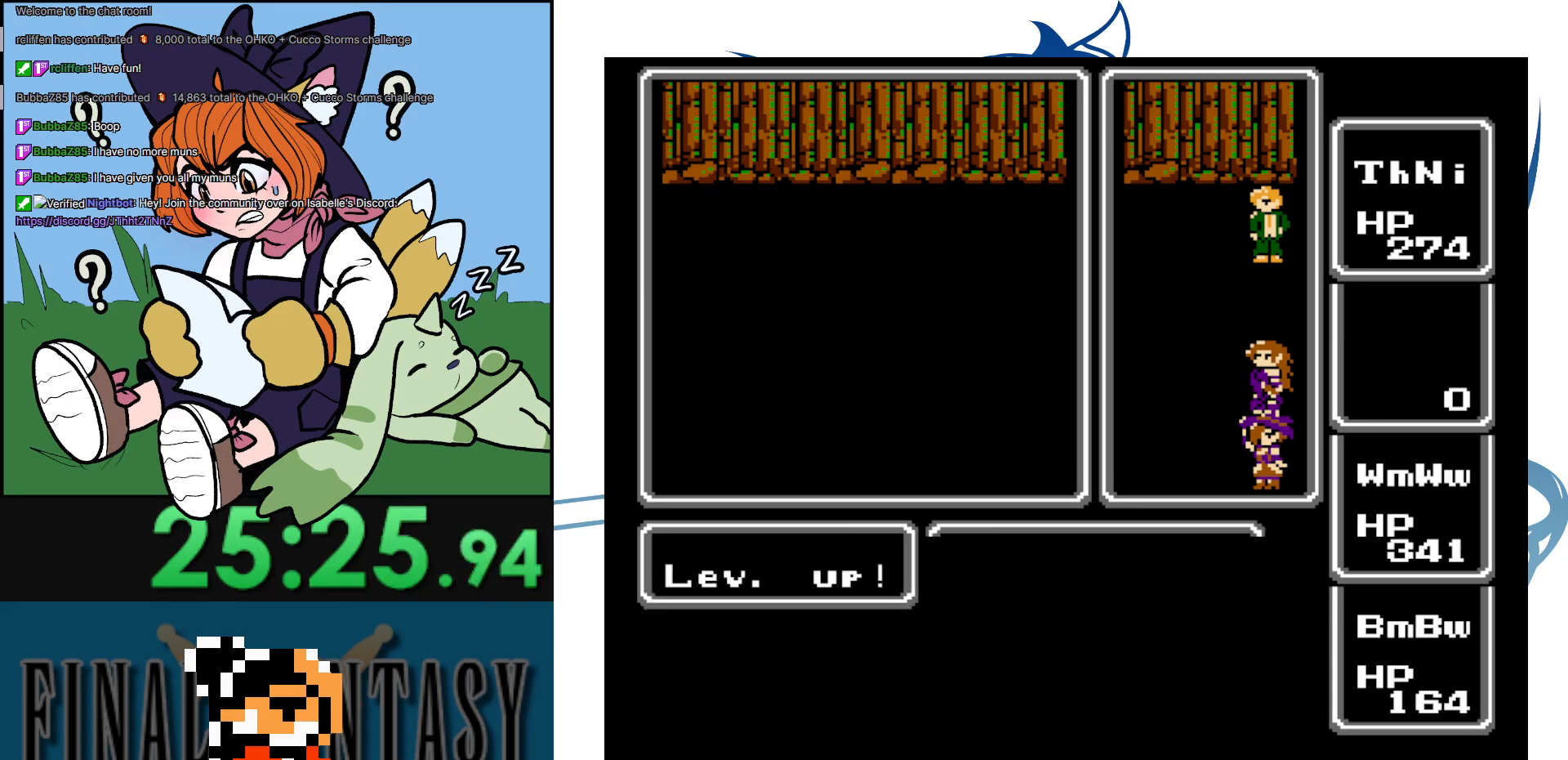
{"buttons": ["DPAD_UP"], "events": [[17, "A", "up"], [83, "A", "down"], [217, "A", "up"], [333, "A", "down"], [433, "A", "up"]]}
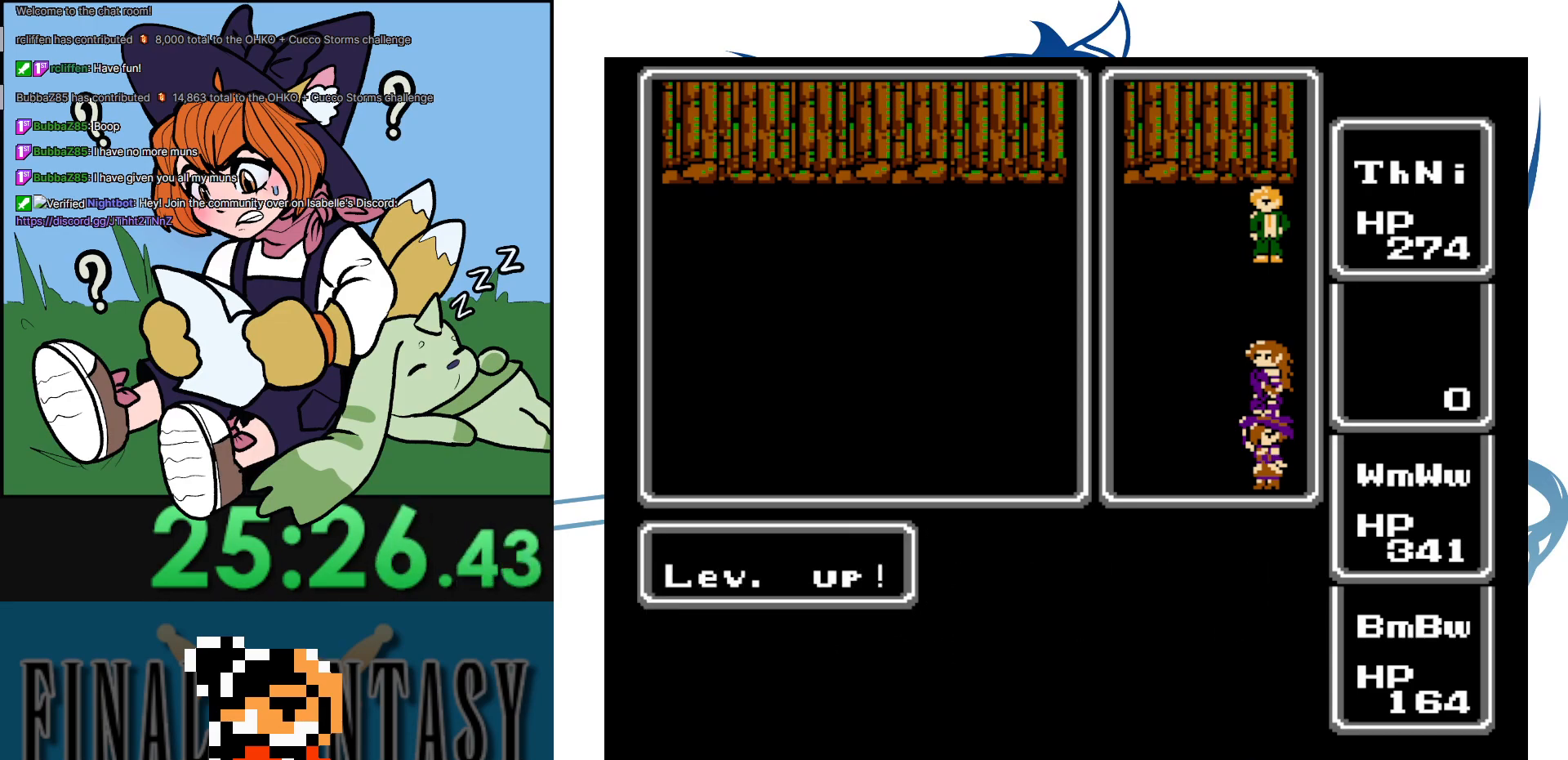
{"buttons": ["DPAD_UP"], "events": [[17, "A", "down"], [83, "A", "up"], [167, "A", "down"], [300, "A", "up"], [367, "A", "down"], [483, "A", "up"]]}
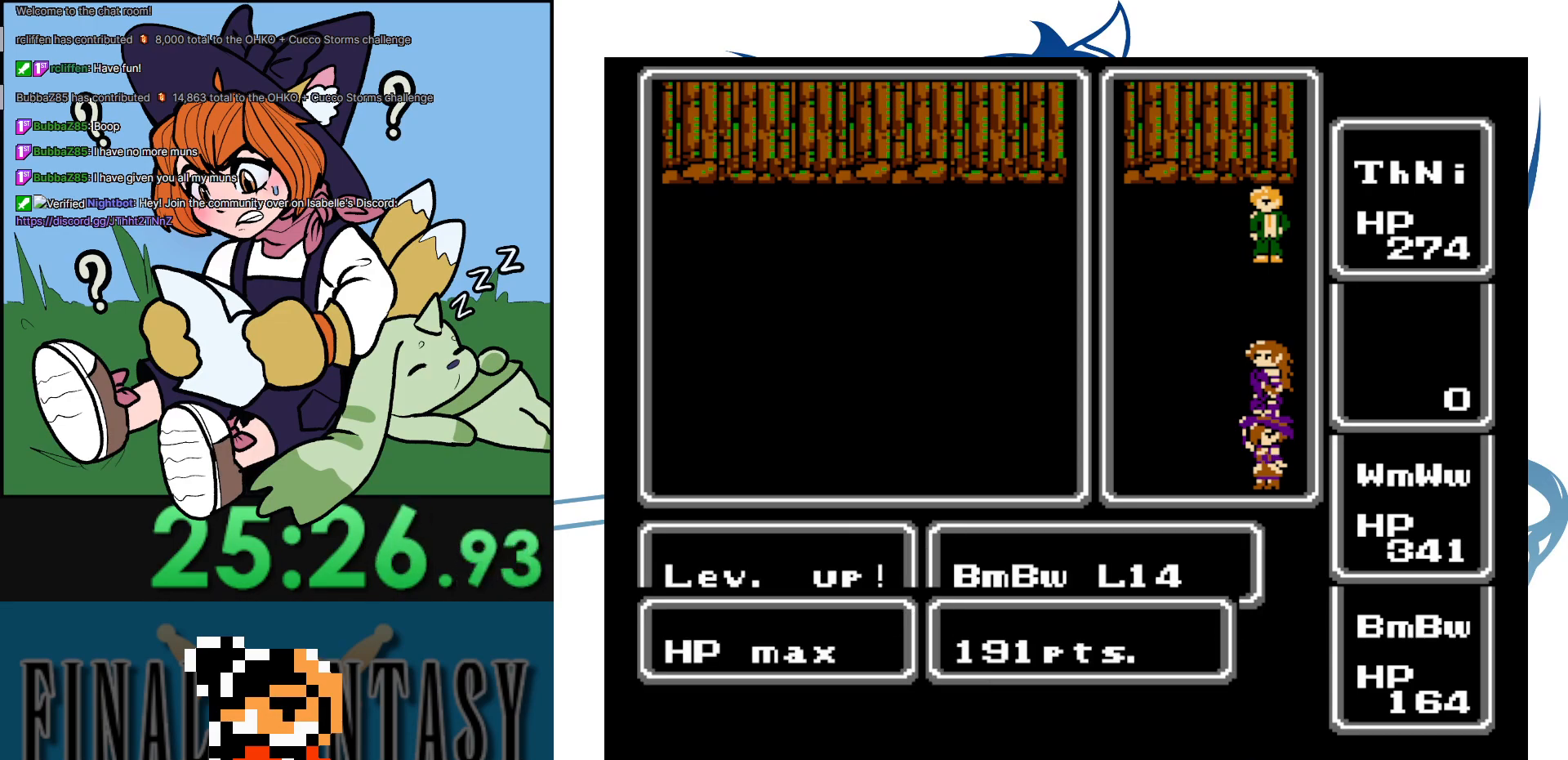
{"buttons": ["A", "DPAD_UP"], "events": [[50, "A", "down"], [183, "A", "up"], [250, "A", "down"], [350, "A", "up"], [450, "A", "down"]]}
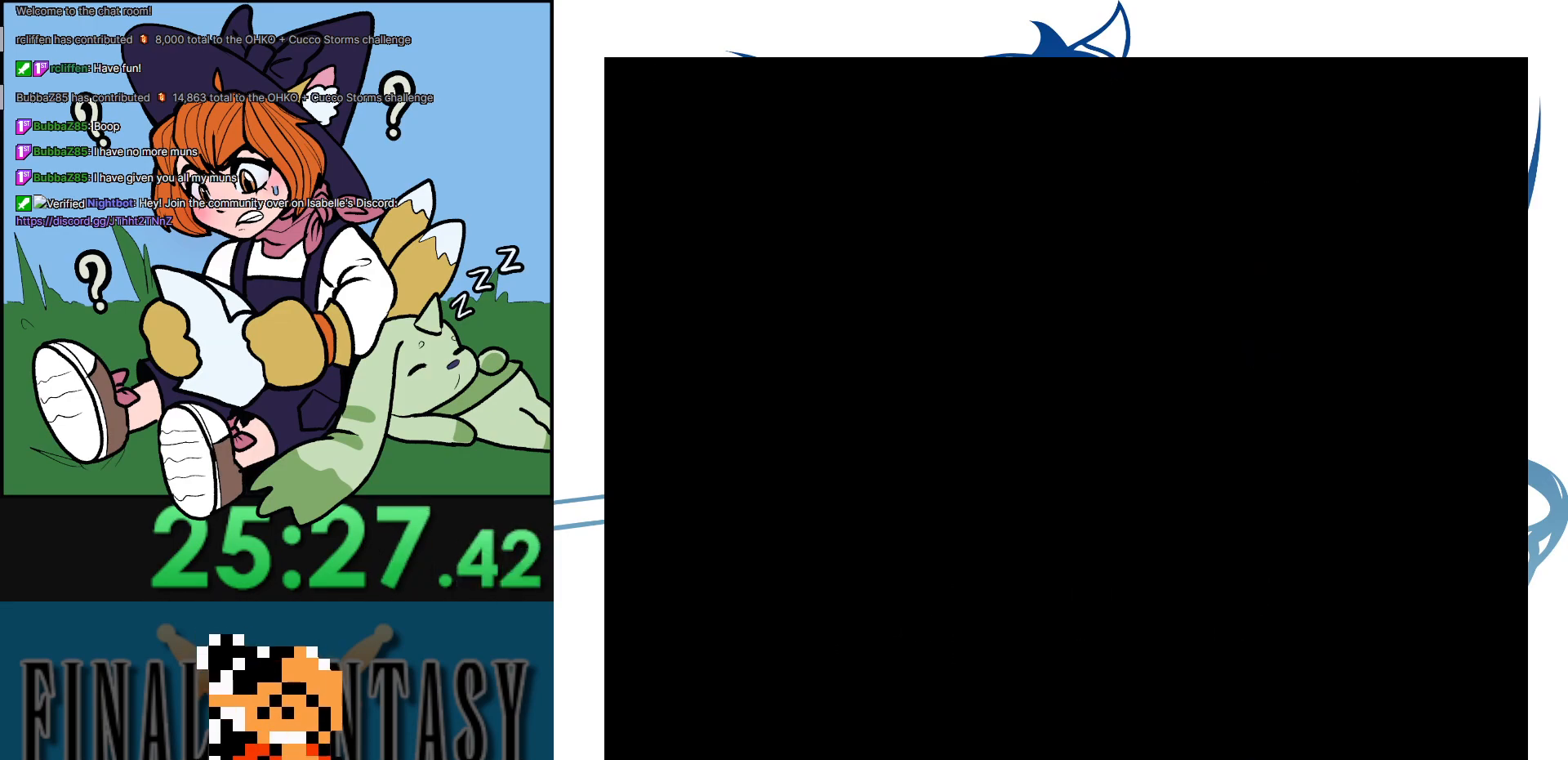
{"buttons": ["DPAD_UP"], "events": [[50, "A", "up"], [133, "A", "down"], [250, "A", "up"], [333, "A", "down"], [433, "A", "up"]]}
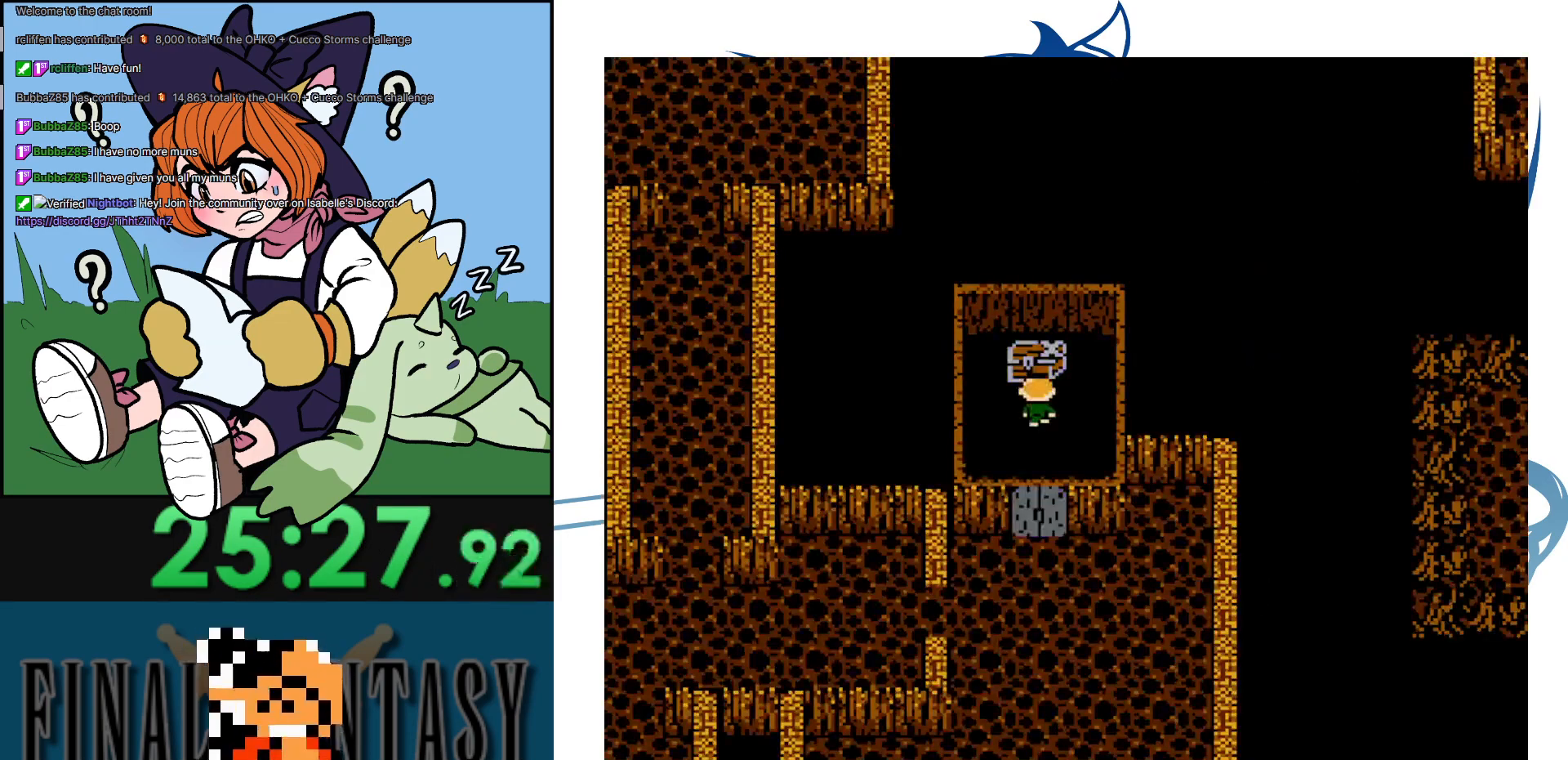
{"buttons": [], "events": [[17, "A", "down"], [133, "A", "up"], [183, "A", "down"], [317, "A", "up"], [317, "DPAD_UP", "up"]]}
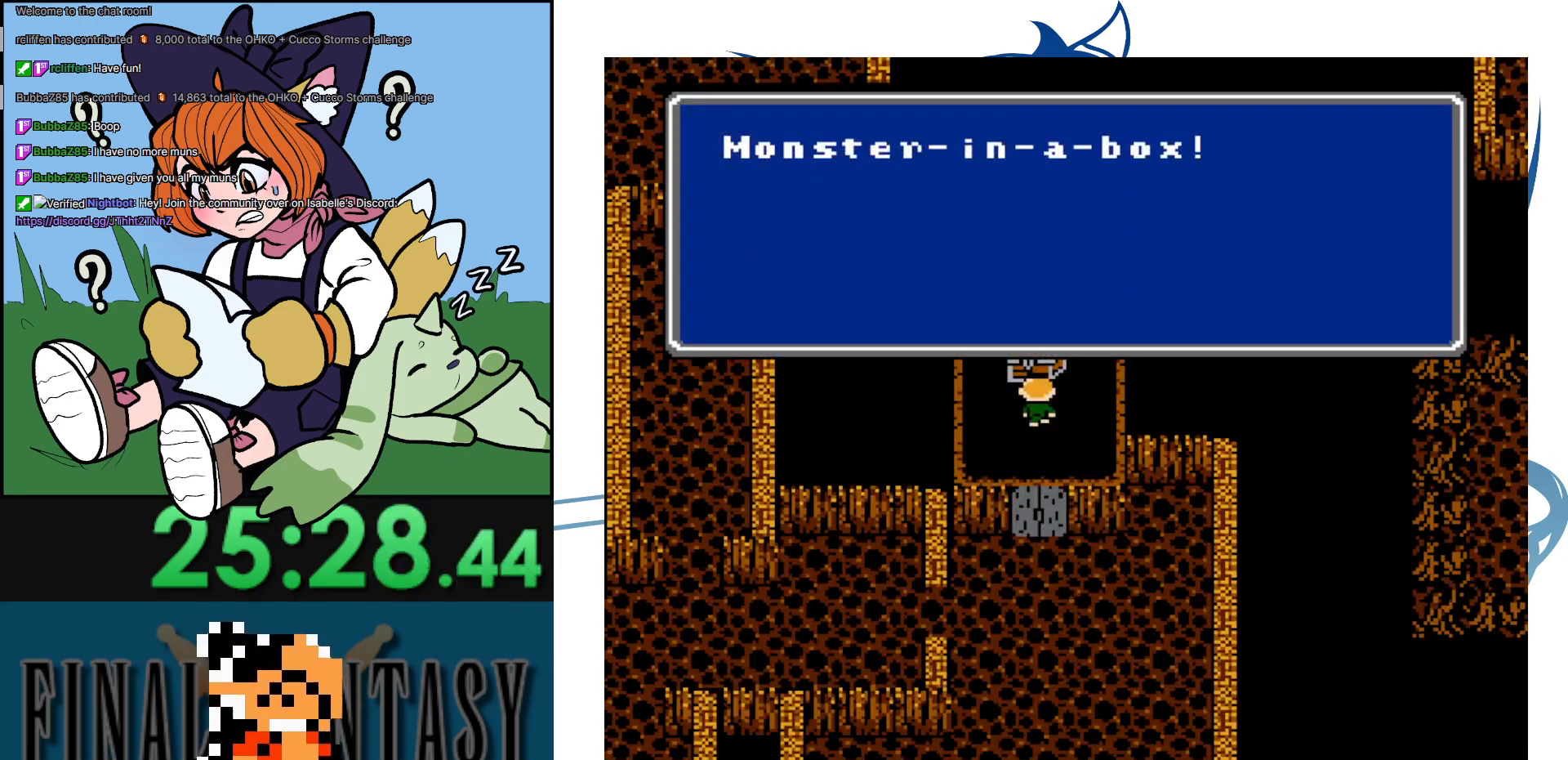
{"buttons": [], "events": [[233, "A", "down"], [367, "A", "up"]]}
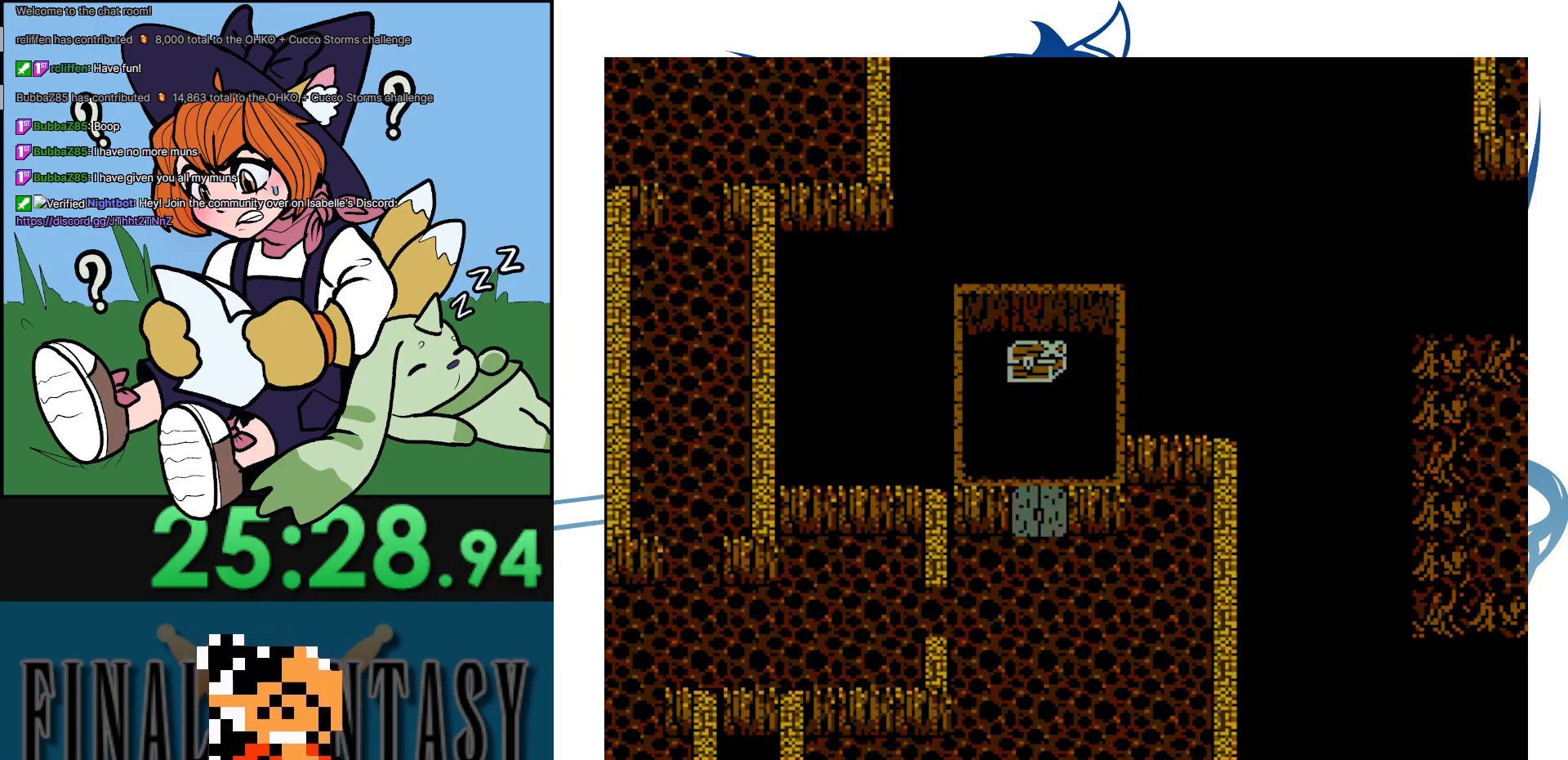
{"buttons": [], "events": []}
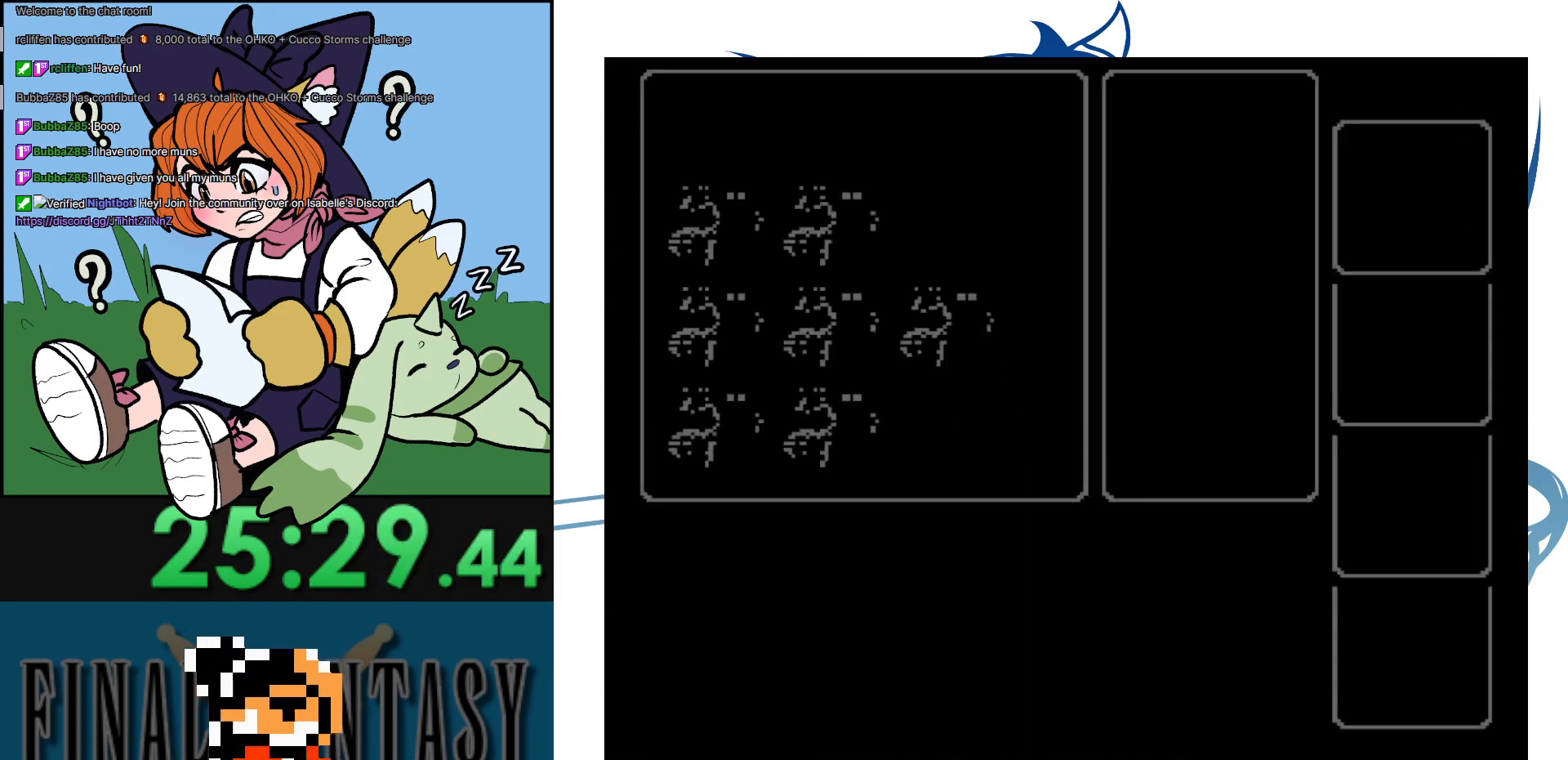
{"buttons": [], "events": []}
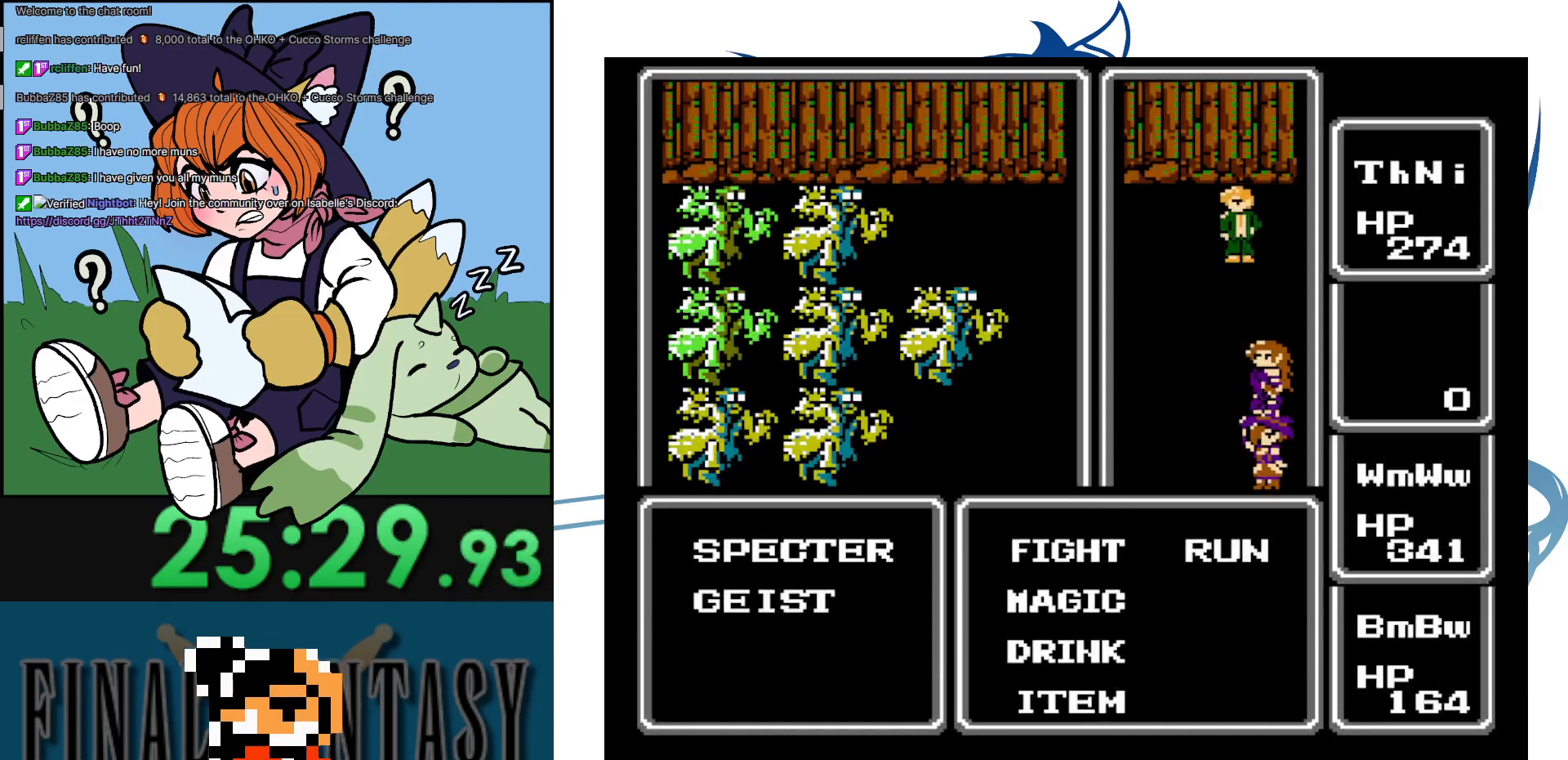
{"buttons": [], "events": []}
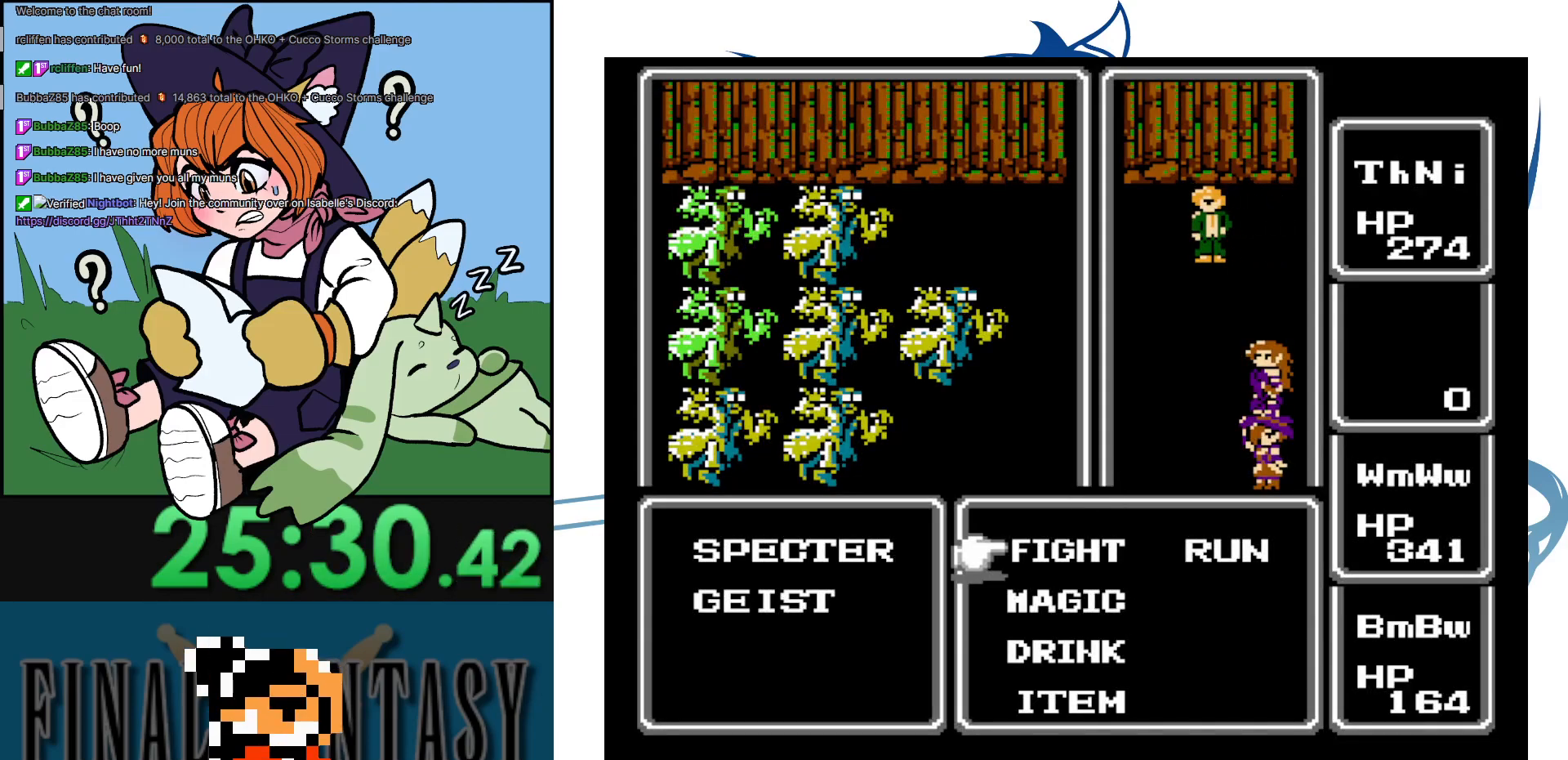
{"buttons": [], "events": [[17, "DPAD_DOWN", "down"], [150, "DPAD_DOWN", "up"], [217, "DPAD_DOWN", "down"], [300, "DPAD_DOWN", "up"], [350, "DPAD_DOWN", "down"], [467, "DPAD_DOWN", "up"]]}
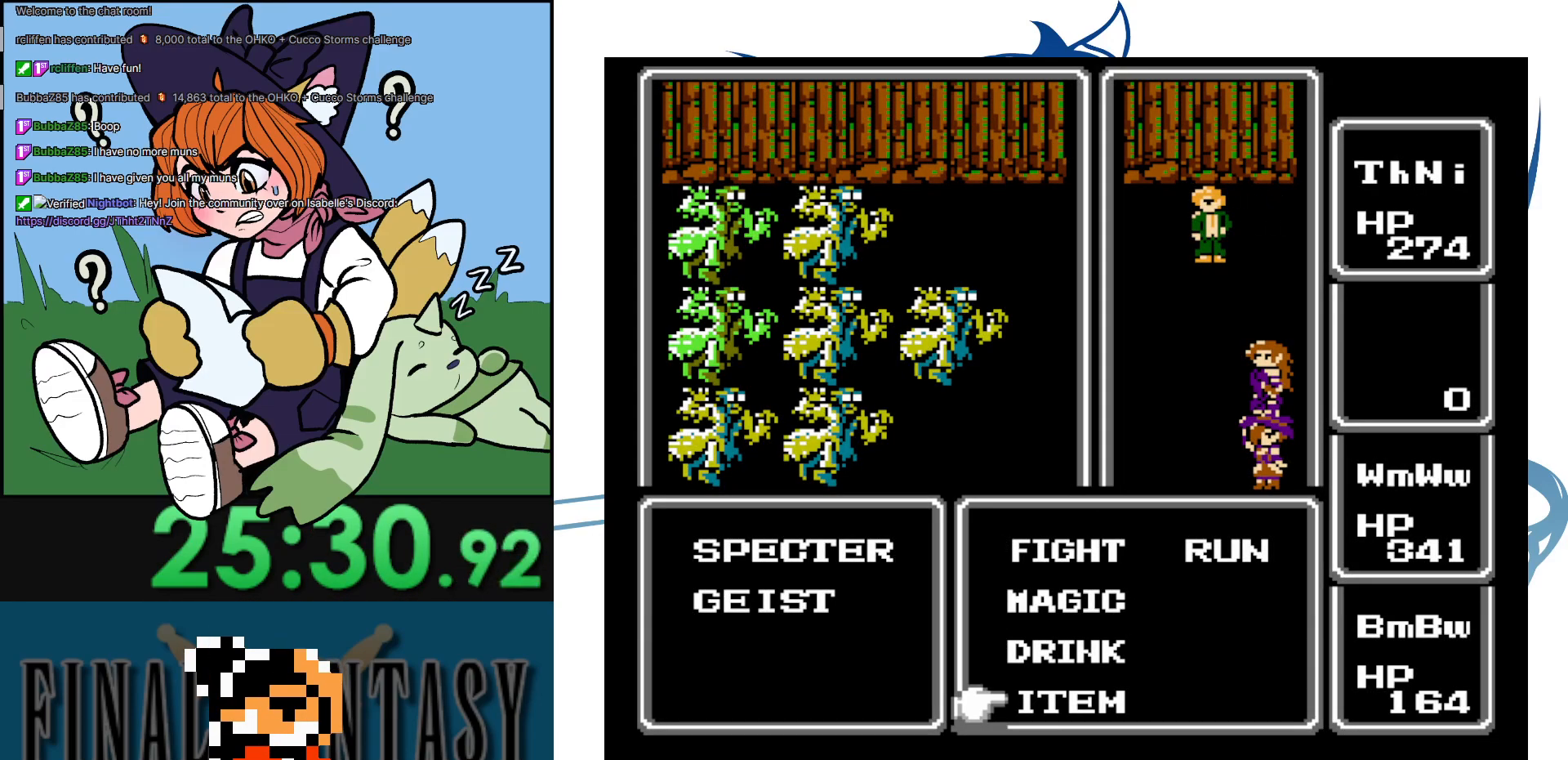
{"buttons": [], "events": [[17, "A", "down"], [183, "A", "up"], [333, "A", "down"], [483, "A", "up"]]}
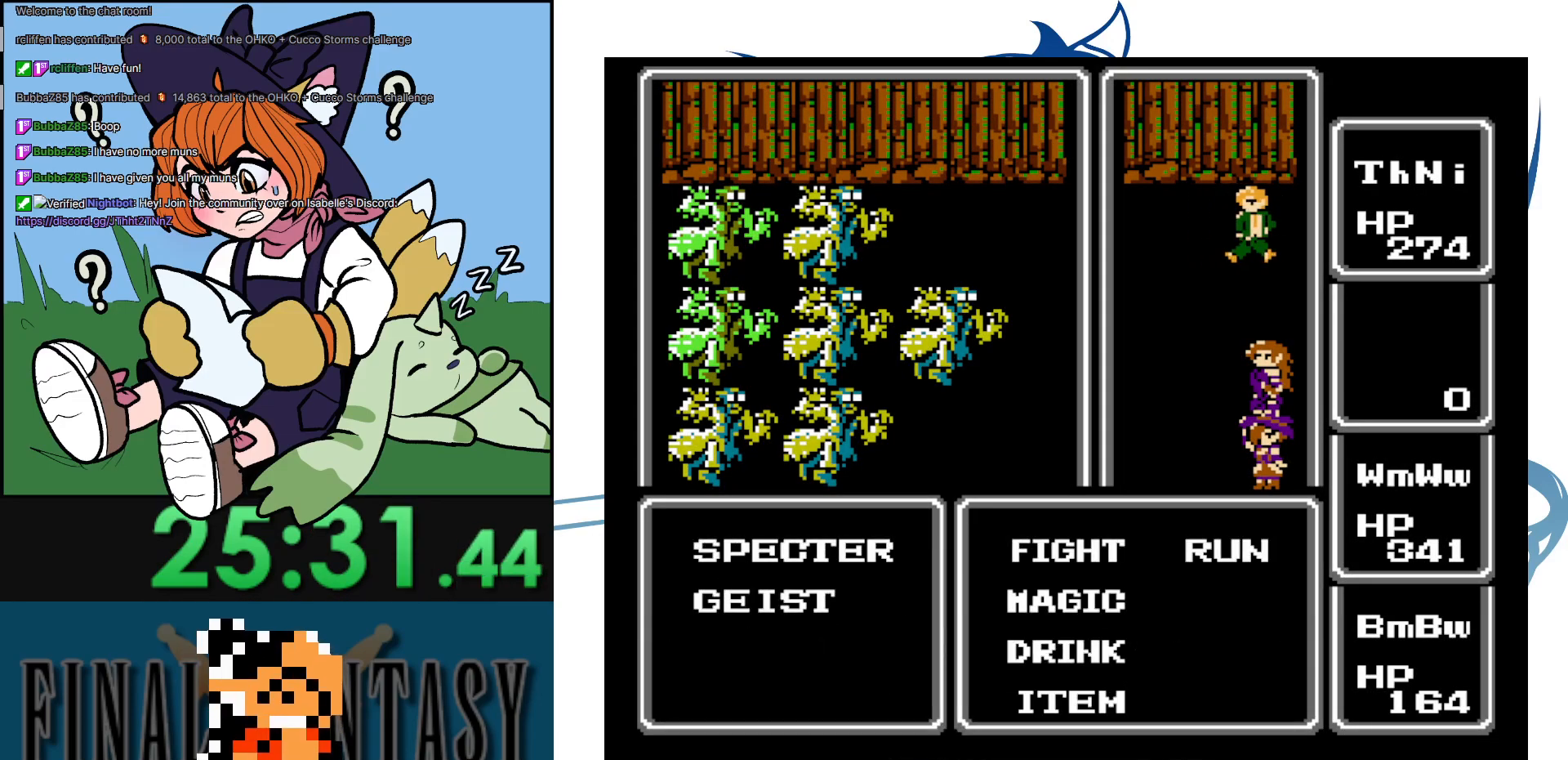
{"buttons": [], "events": [[217, "DPAD_DOWN", "down"], [317, "A", "down"], [350, "DPAD_DOWN", "up"], [483, "A", "up"]]}
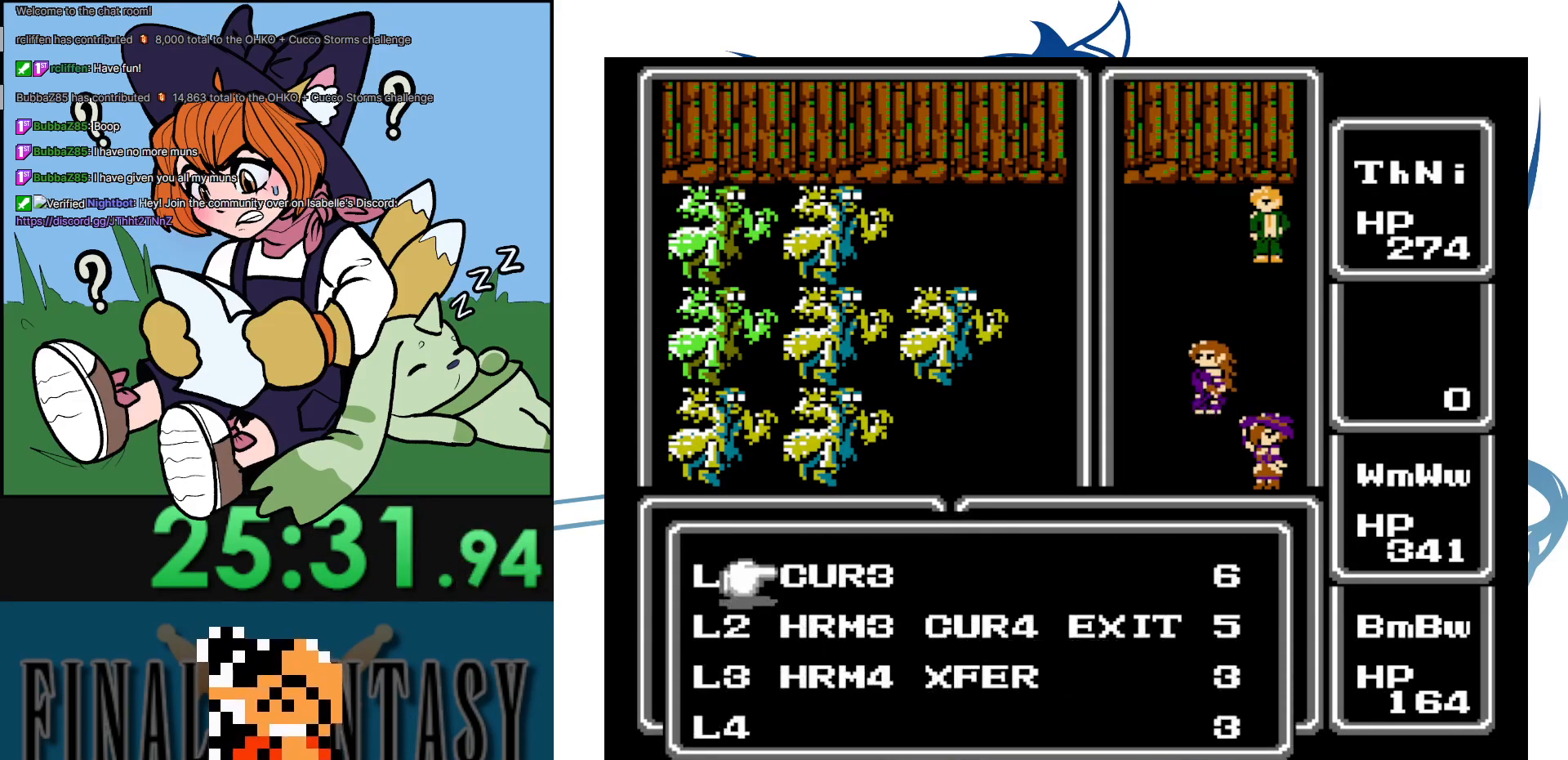
{"buttons": [], "events": [[200, "DPAD_DOWN", "down"], [317, "DPAD_DOWN", "up"], [383, "DPAD_DOWN", "down"], [483, "DPAD_DOWN", "up"]]}
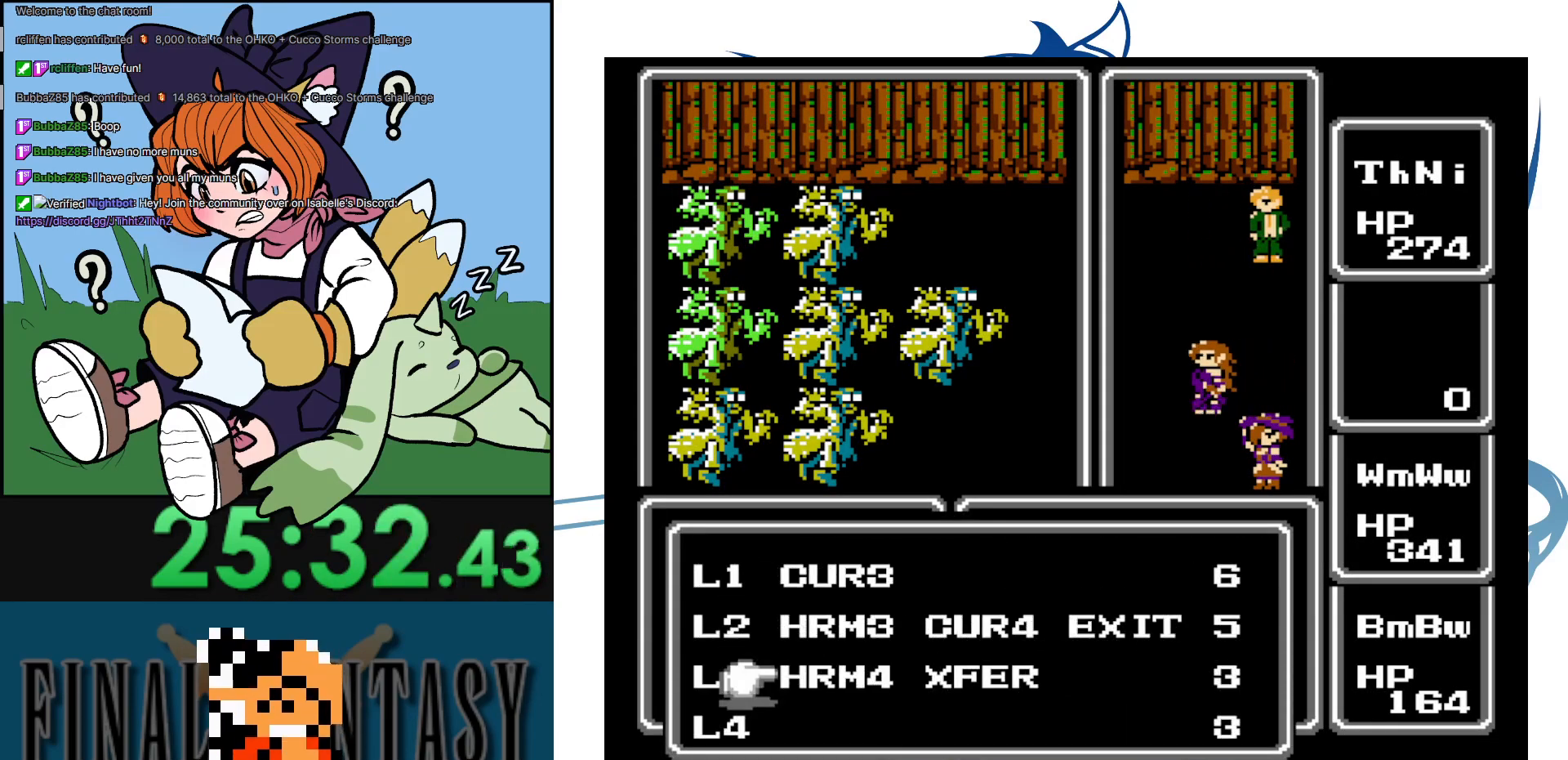
{"buttons": [], "events": [[283, "DPAD_UP", "down"], [433, "DPAD_UP", "up"]]}
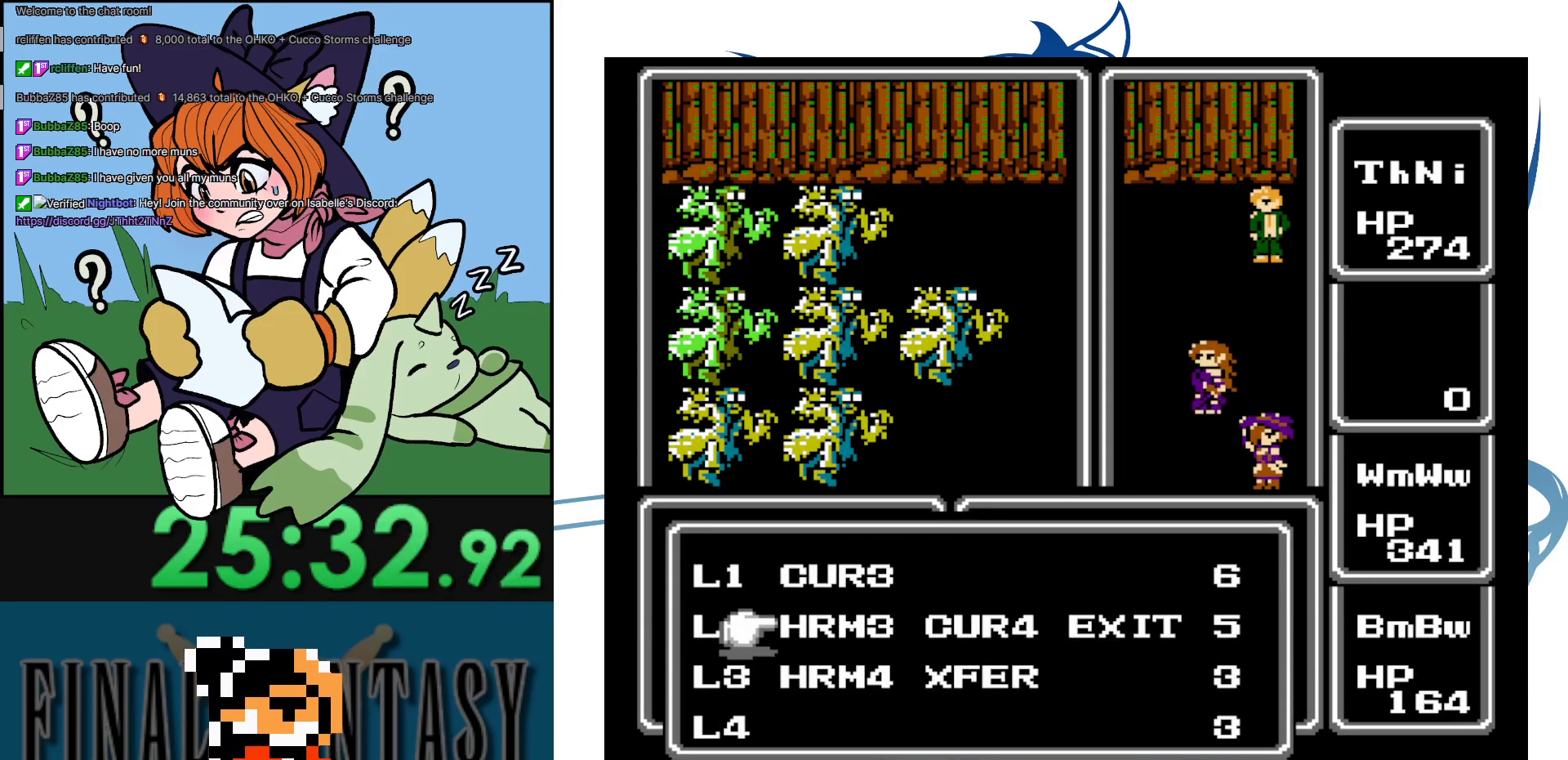
{"buttons": [], "events": [[100, "A", "down"], [267, "A", "up"]]}
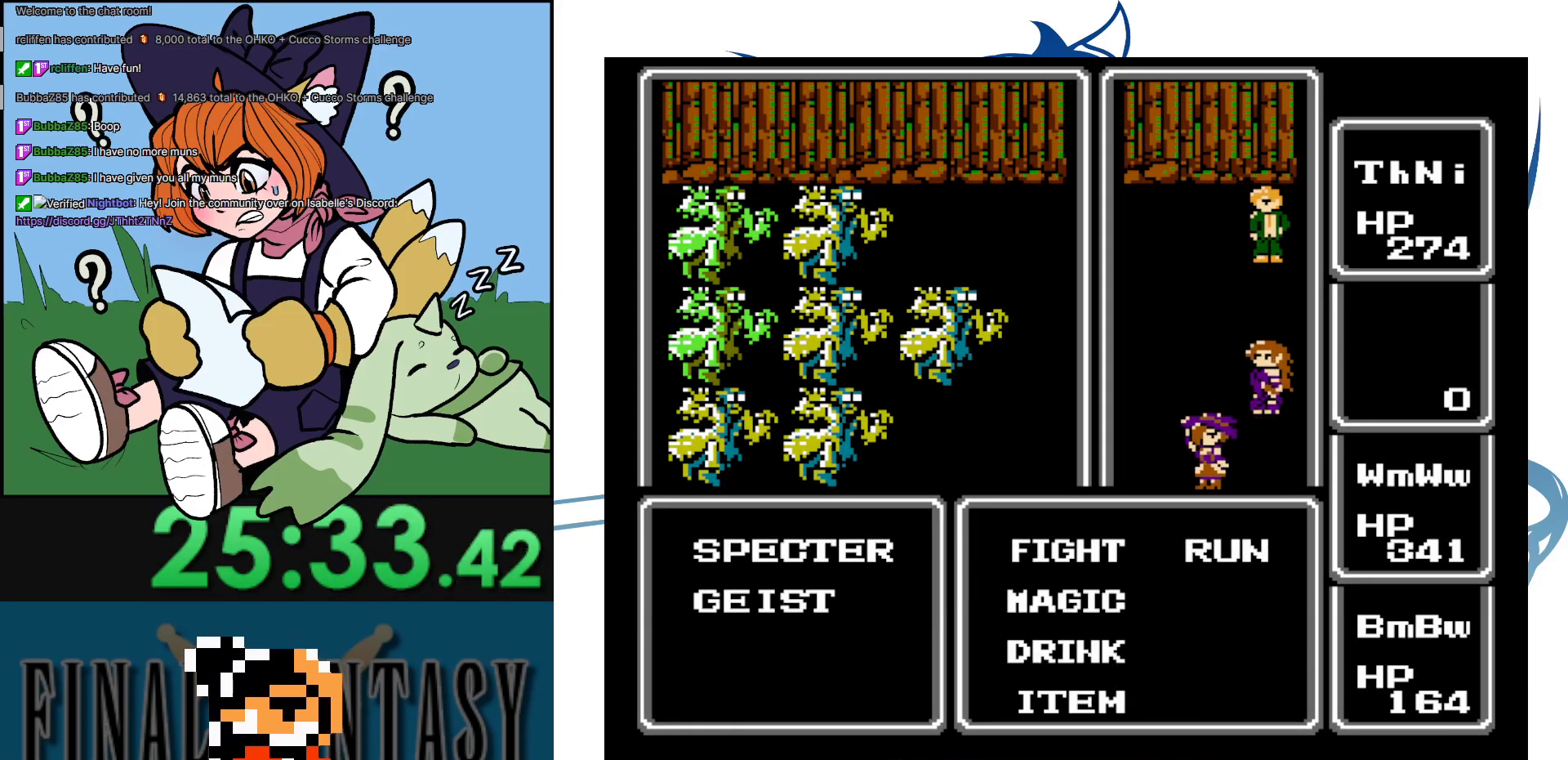
{"buttons": [], "events": [[17, "DPAD_DOWN", "down"], [133, "A", "down"], [150, "DPAD_DOWN", "up"], [283, "A", "up"]]}
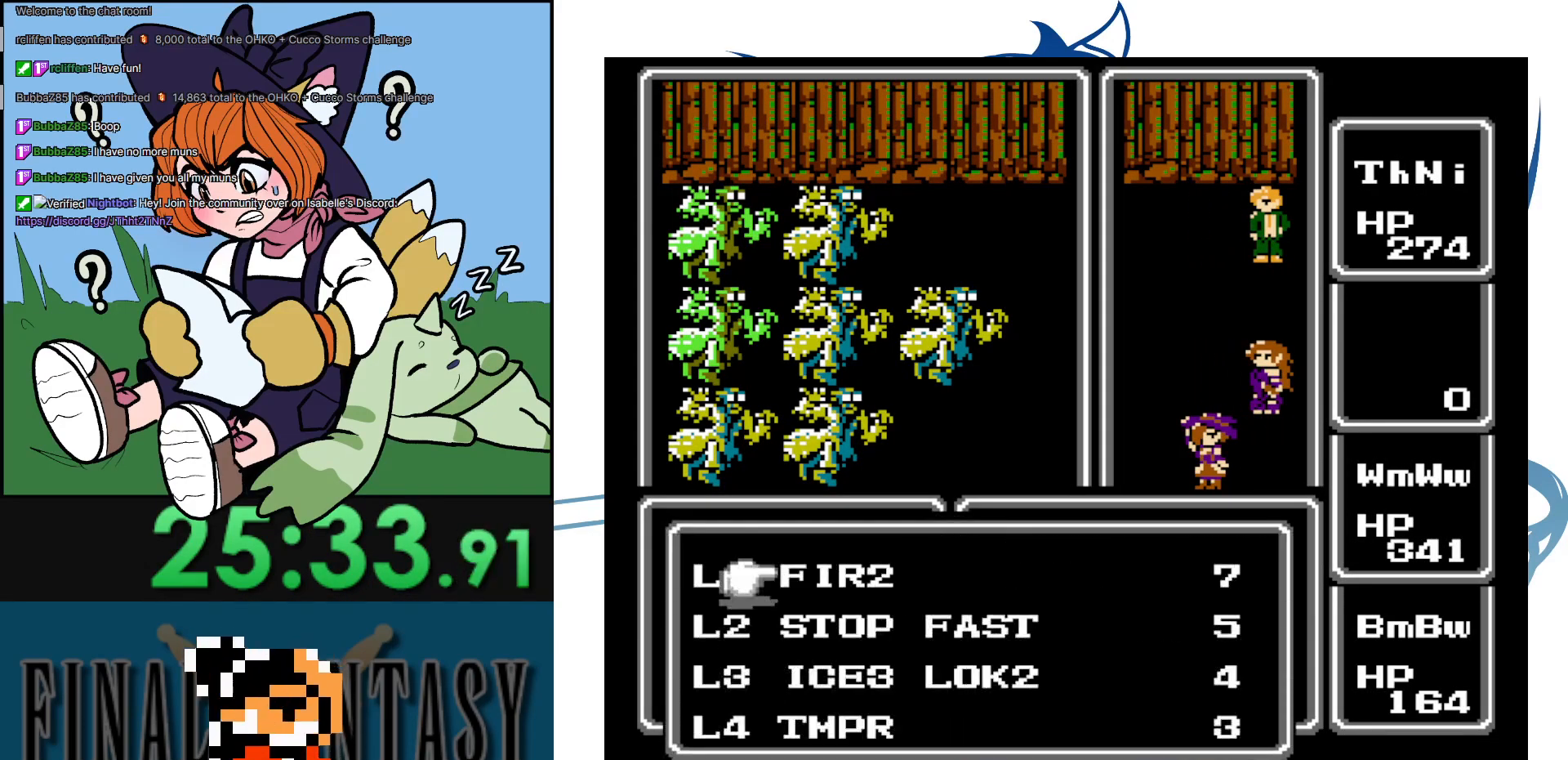
{"buttons": ["DPAD_UP"], "events": [[200, "DPAD_DOWN", "down"], [300, "DPAD_DOWN", "up"], [500, "DPAD_UP", "down"]]}
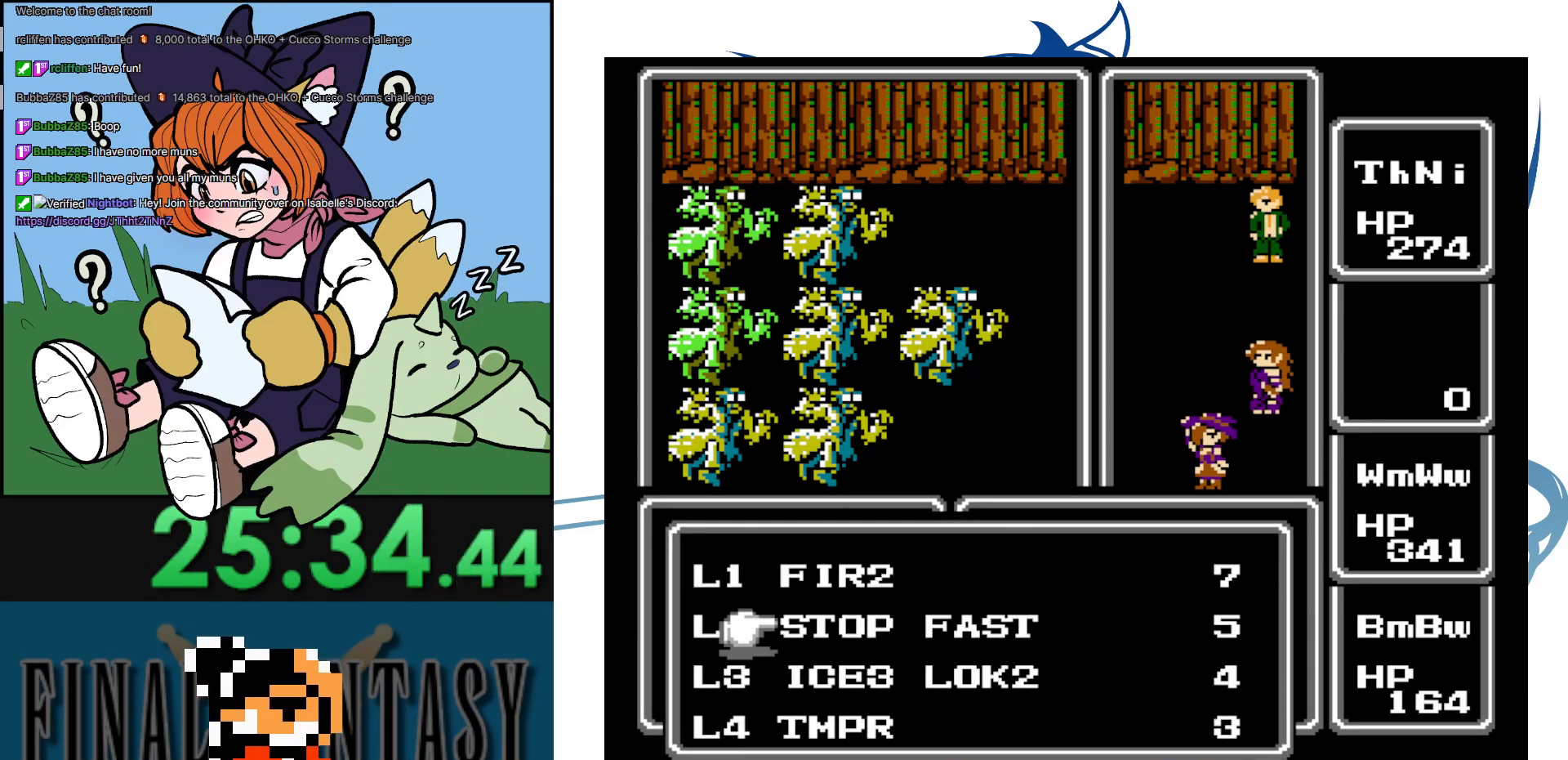
{"buttons": ["A"], "events": [[83, "DPAD_UP", "up"], [150, "A", "down"]]}
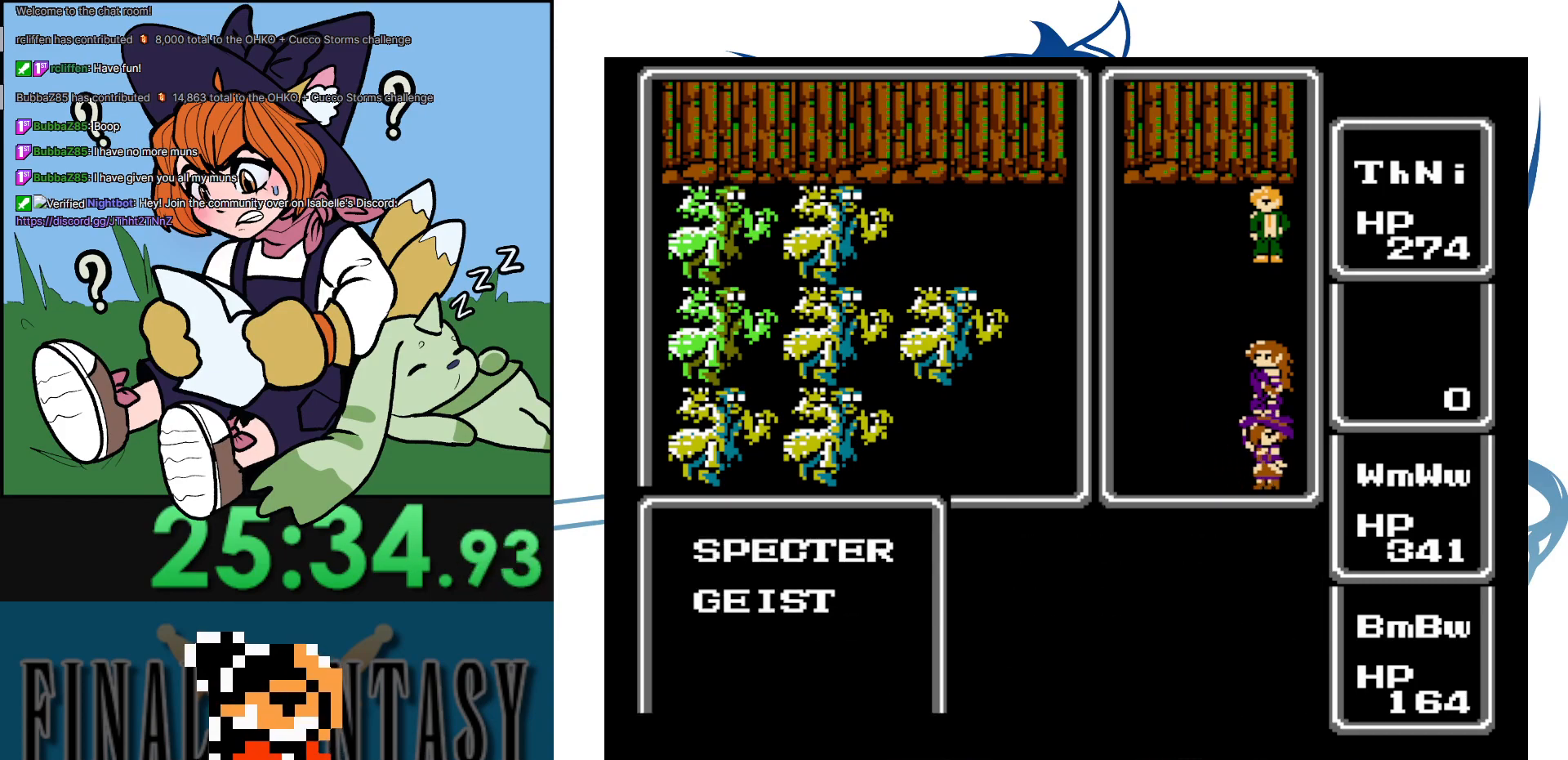
{"buttons": ["A"], "events": []}
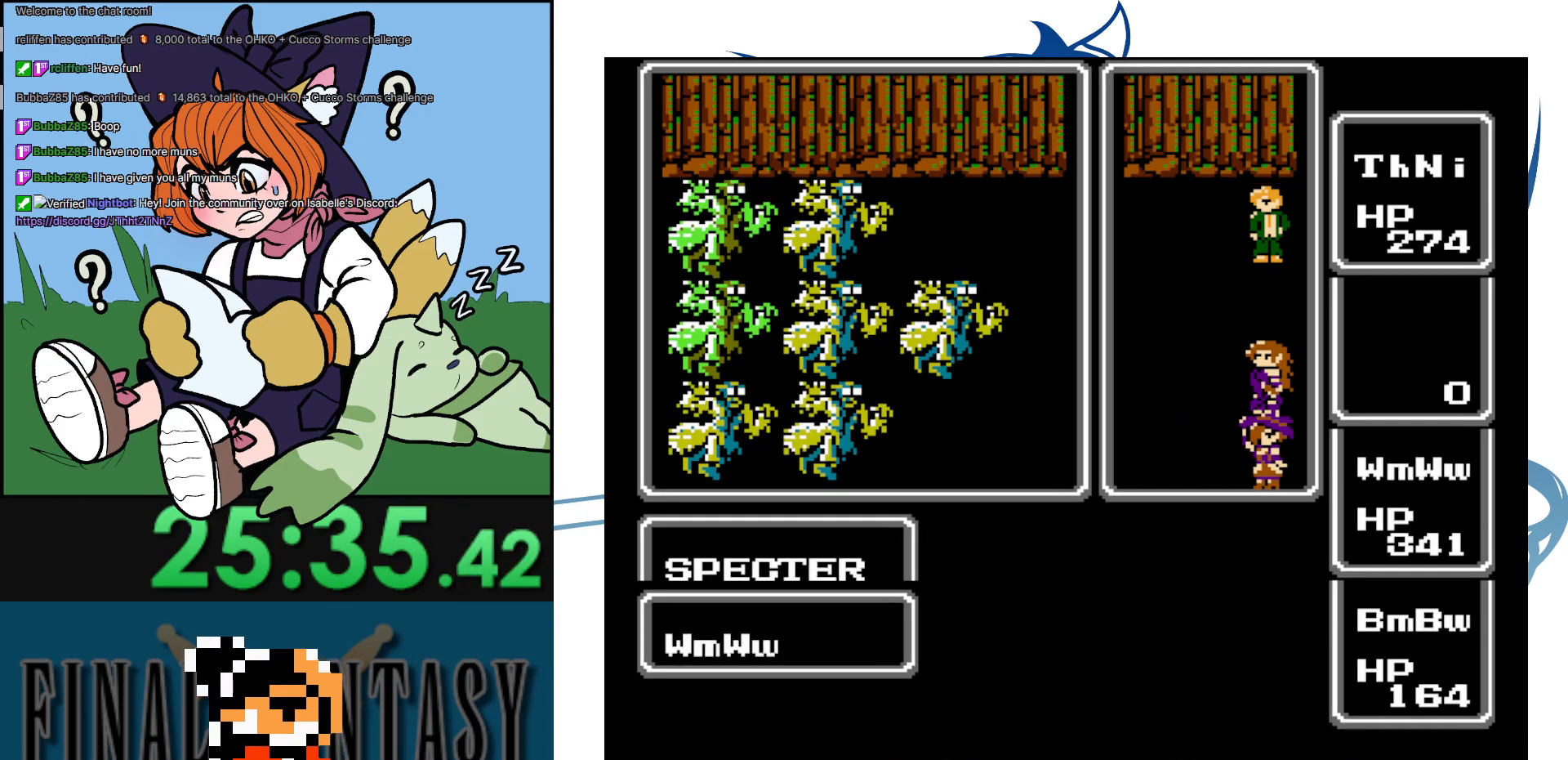
{"buttons": ["A"], "events": []}
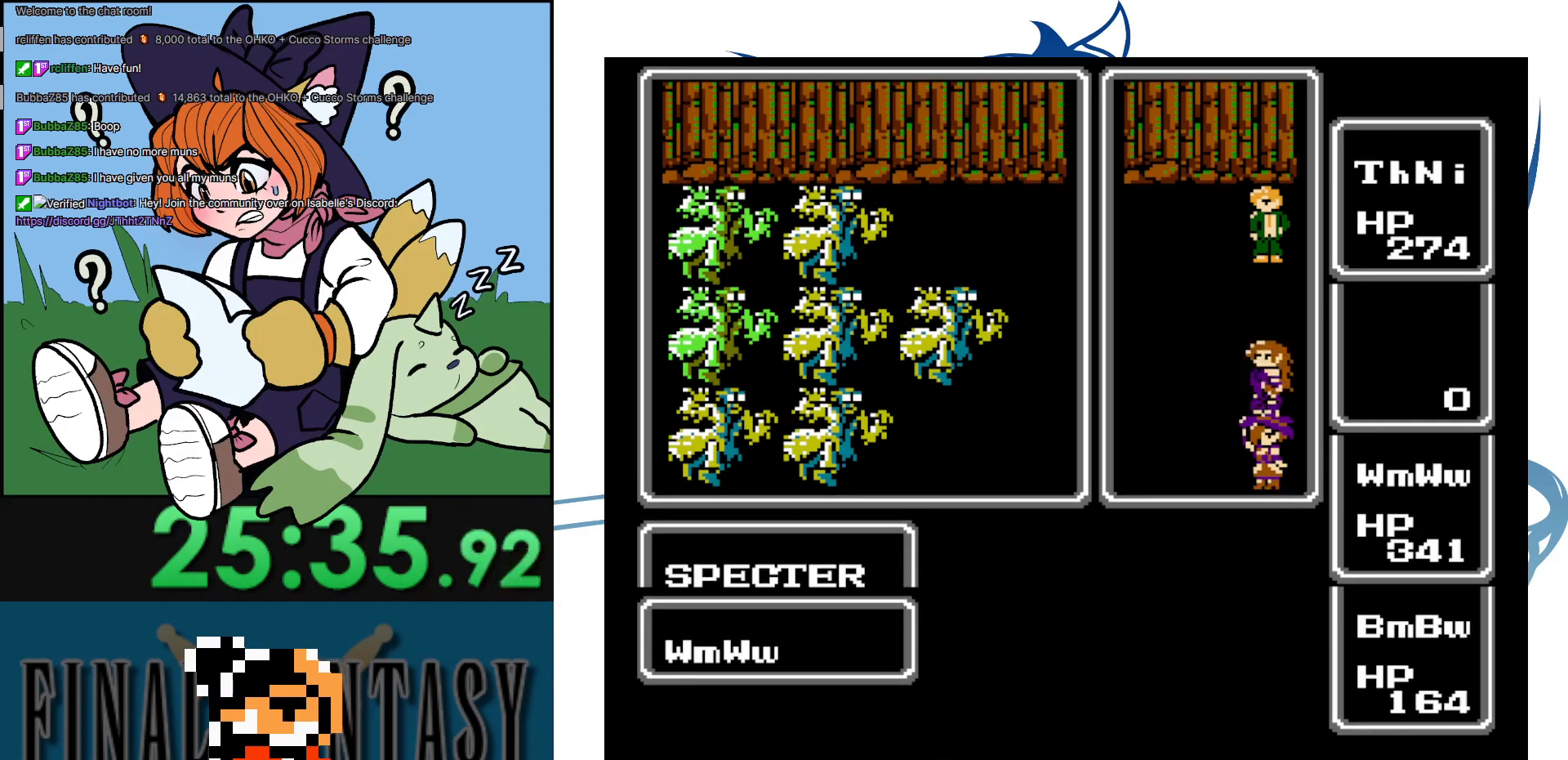
{"buttons": ["A"], "events": []}
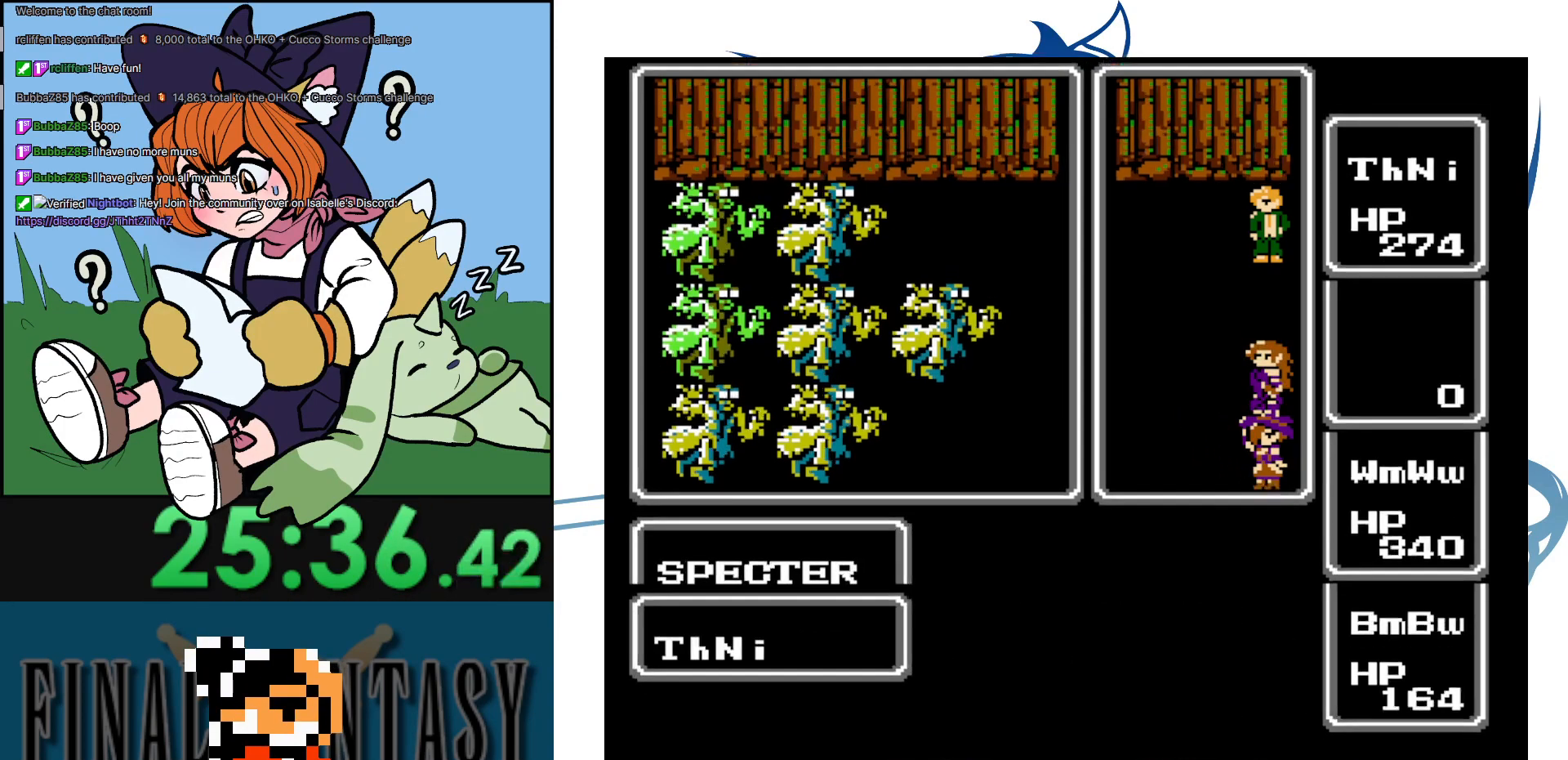
{"buttons": ["A"], "events": []}
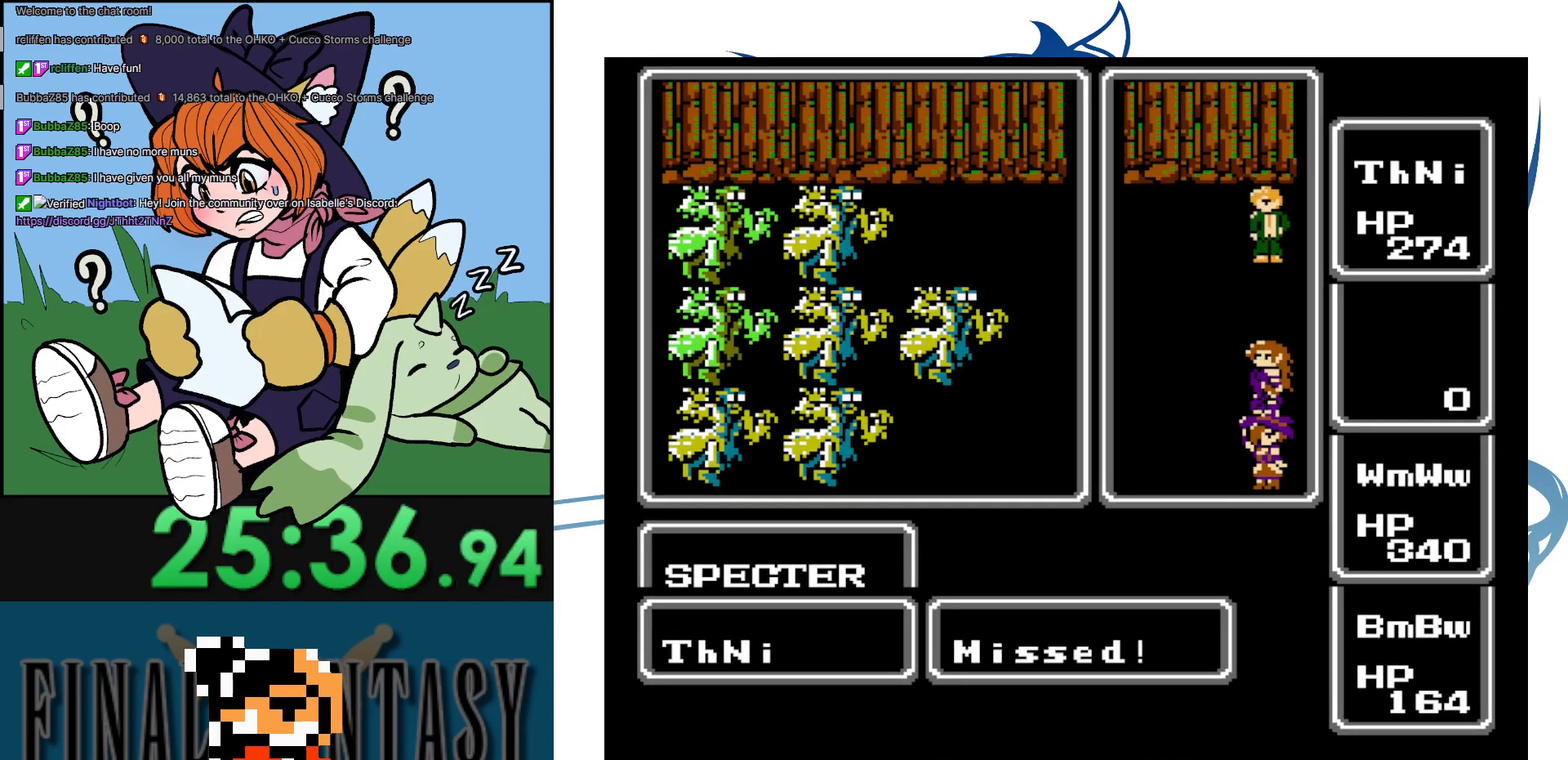
{"buttons": ["A"], "events": []}
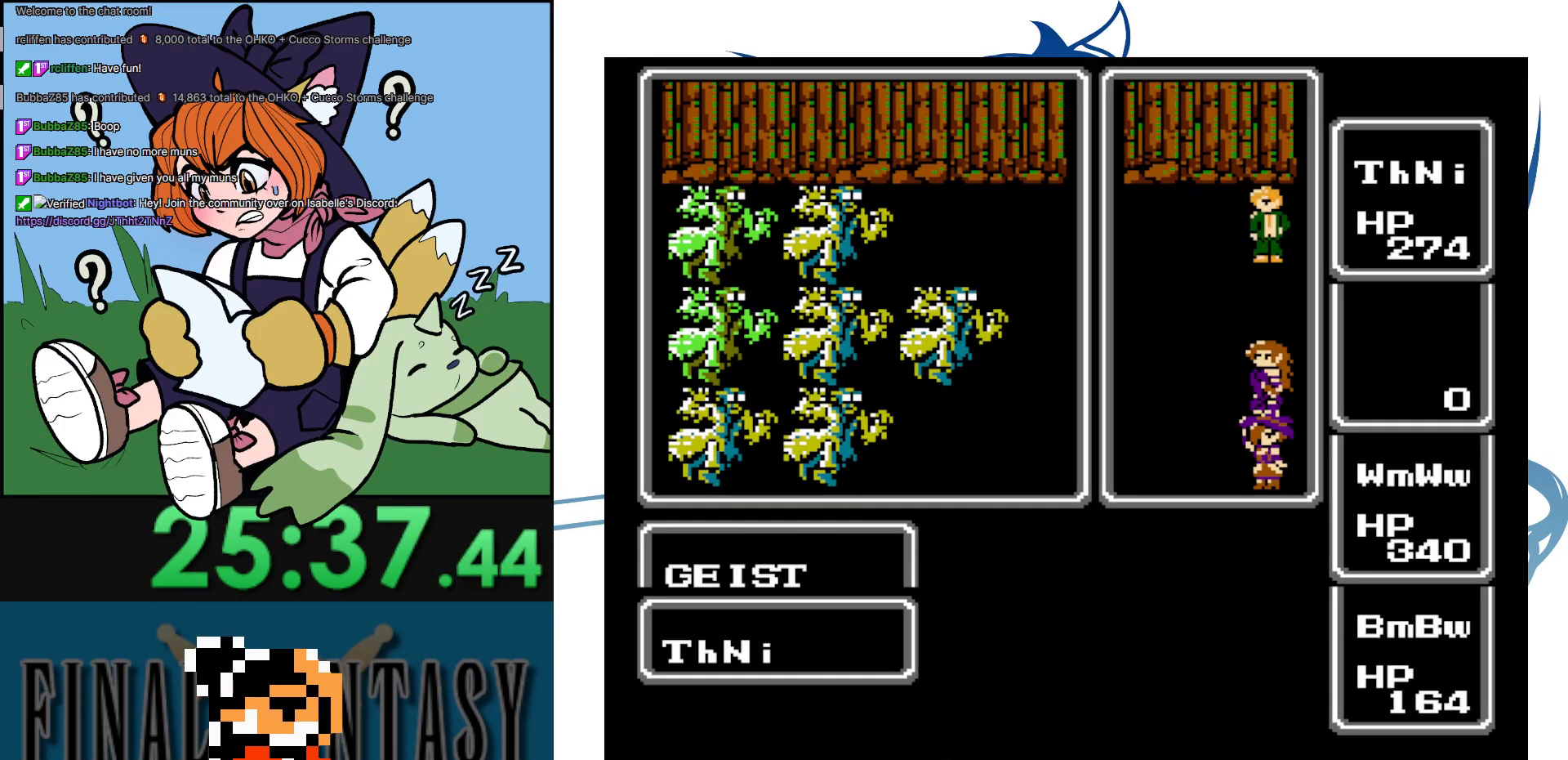
{"buttons": [], "events": [[383, "A", "up"]]}
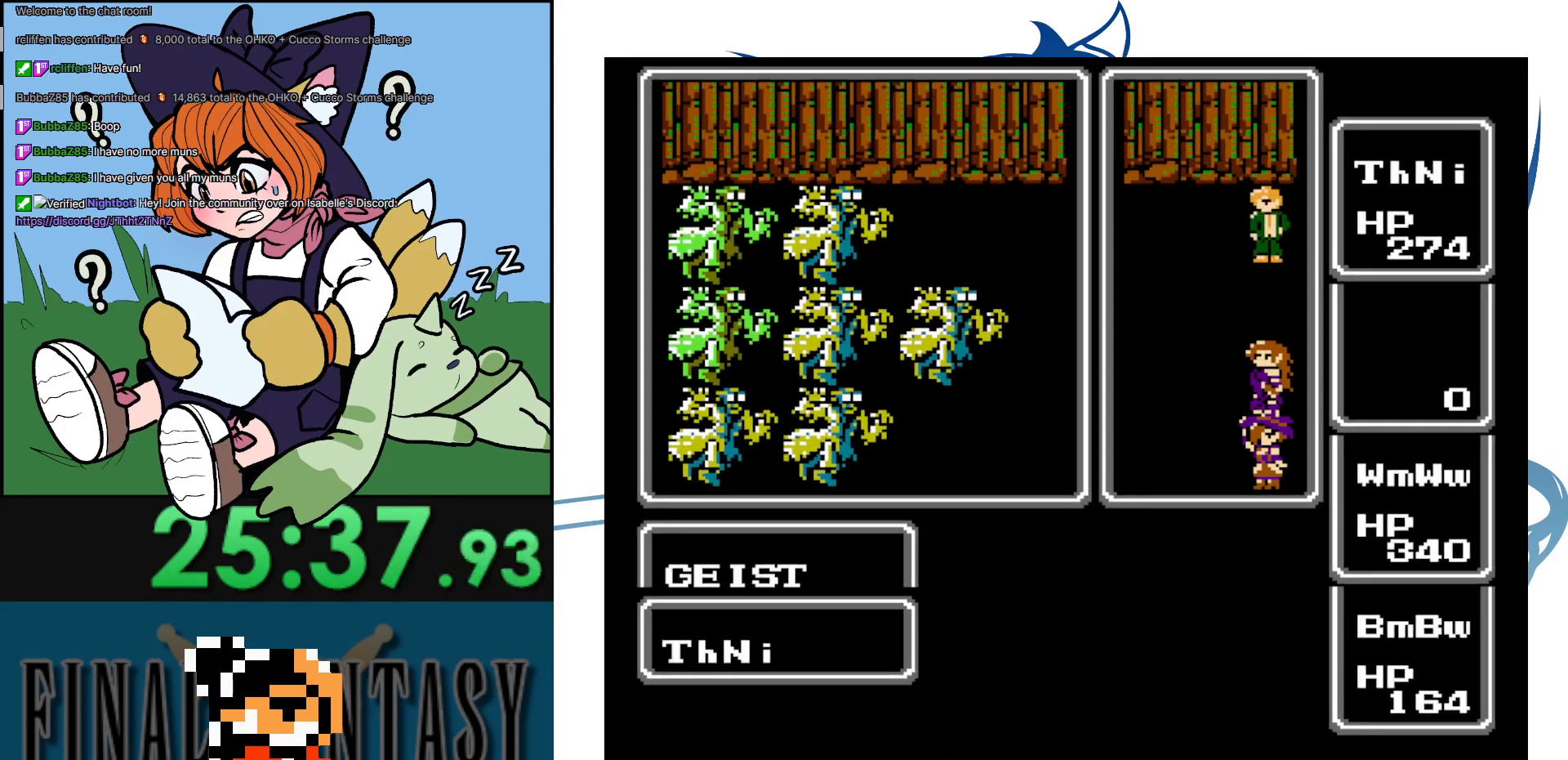
{"buttons": [], "events": []}
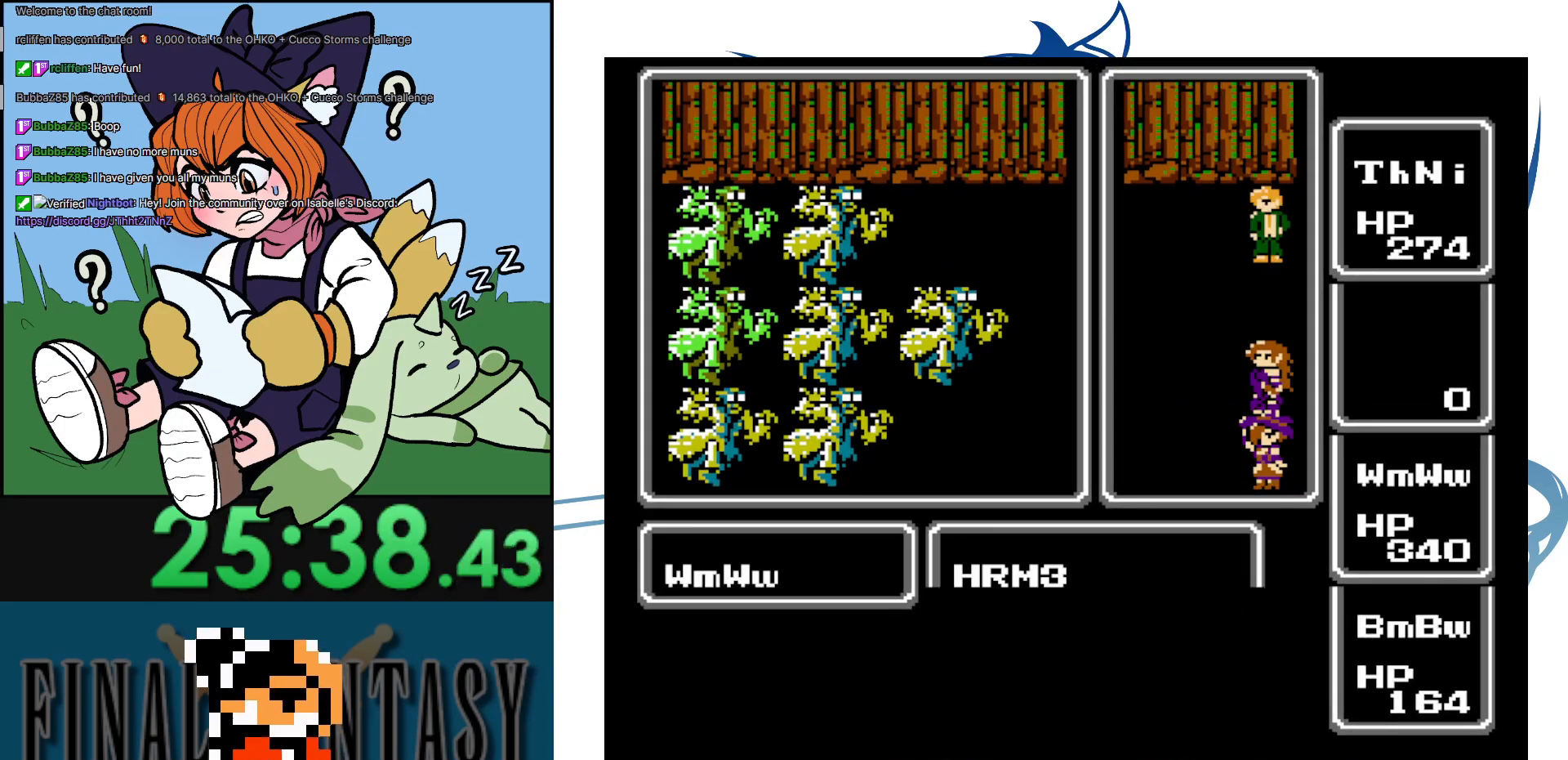
{"buttons": [], "events": []}
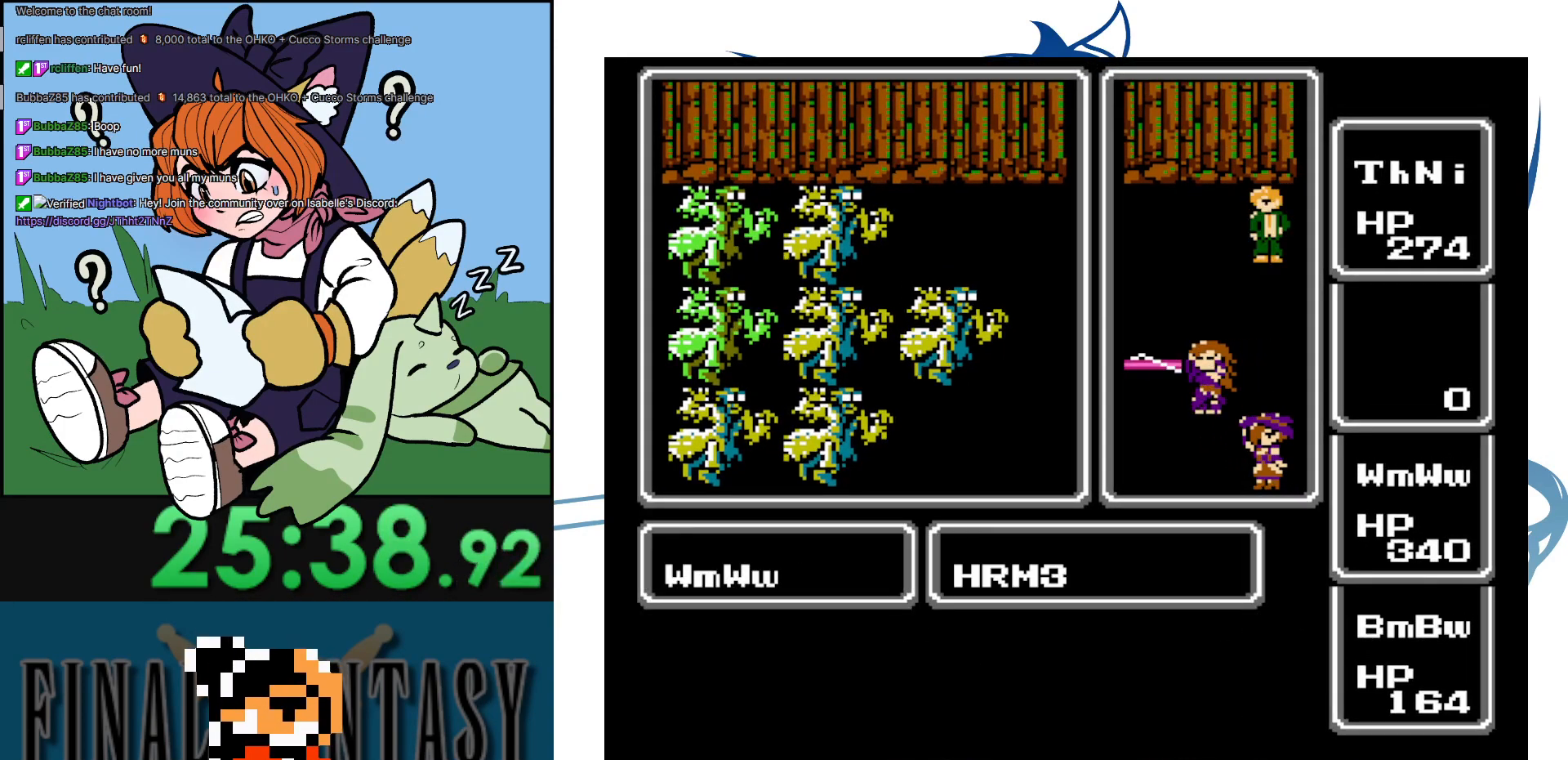
{"buttons": [], "events": []}
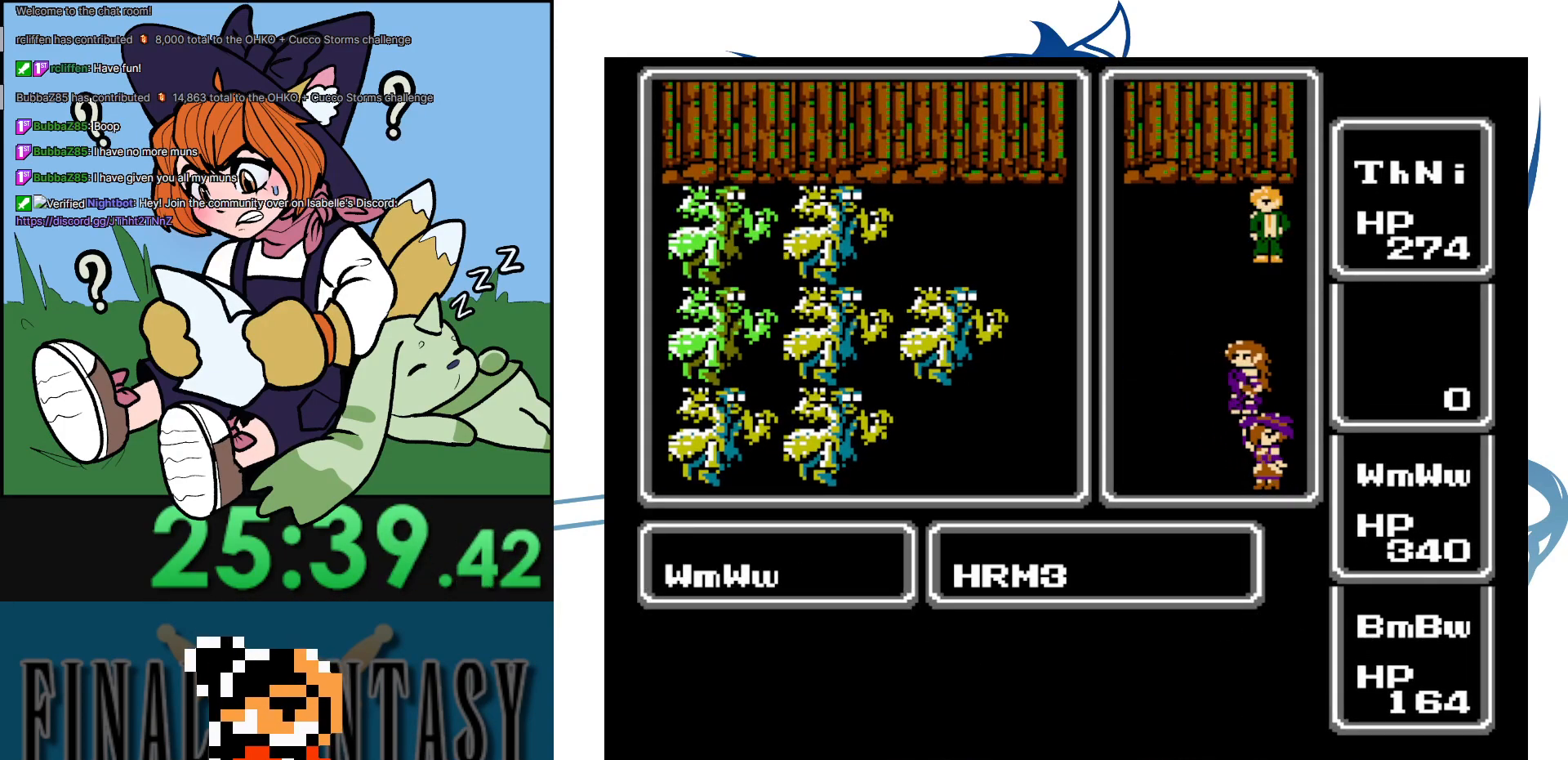
{"buttons": [], "events": []}